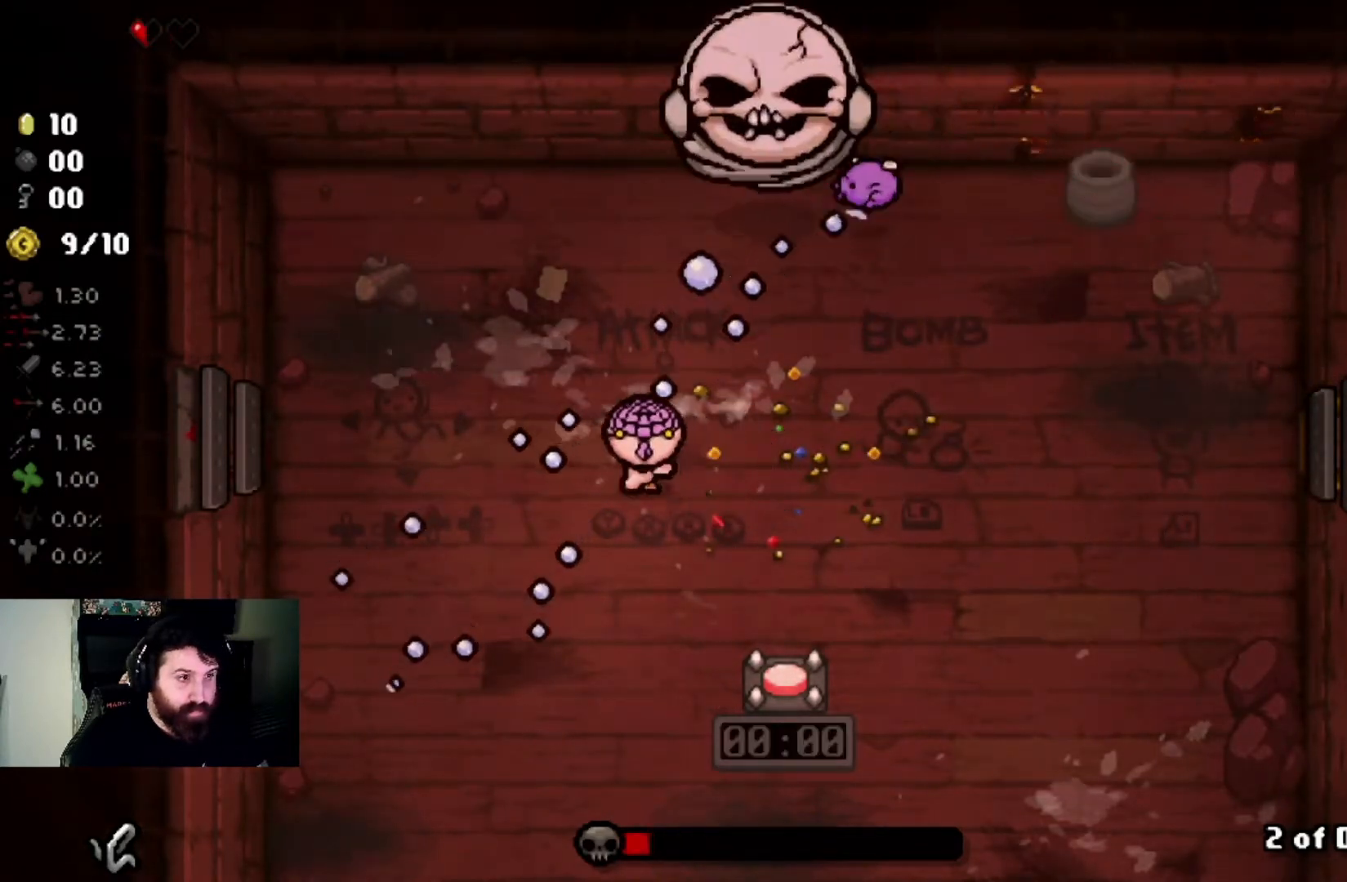
Gameplay with a controller (PlayStation layout); each line is a JSON object with the inputs held at the frame after it. "events" lists button and stick changes between this image and that frame as [ms after this image, input, new state], when the widget could be followed in between.
{"buttons": [], "left_stick": "center", "right_stick": "up", "events": [[133, "left_stick", "center"], [233, "left_stick", "left"], [400, "left_stick", "center"]]}
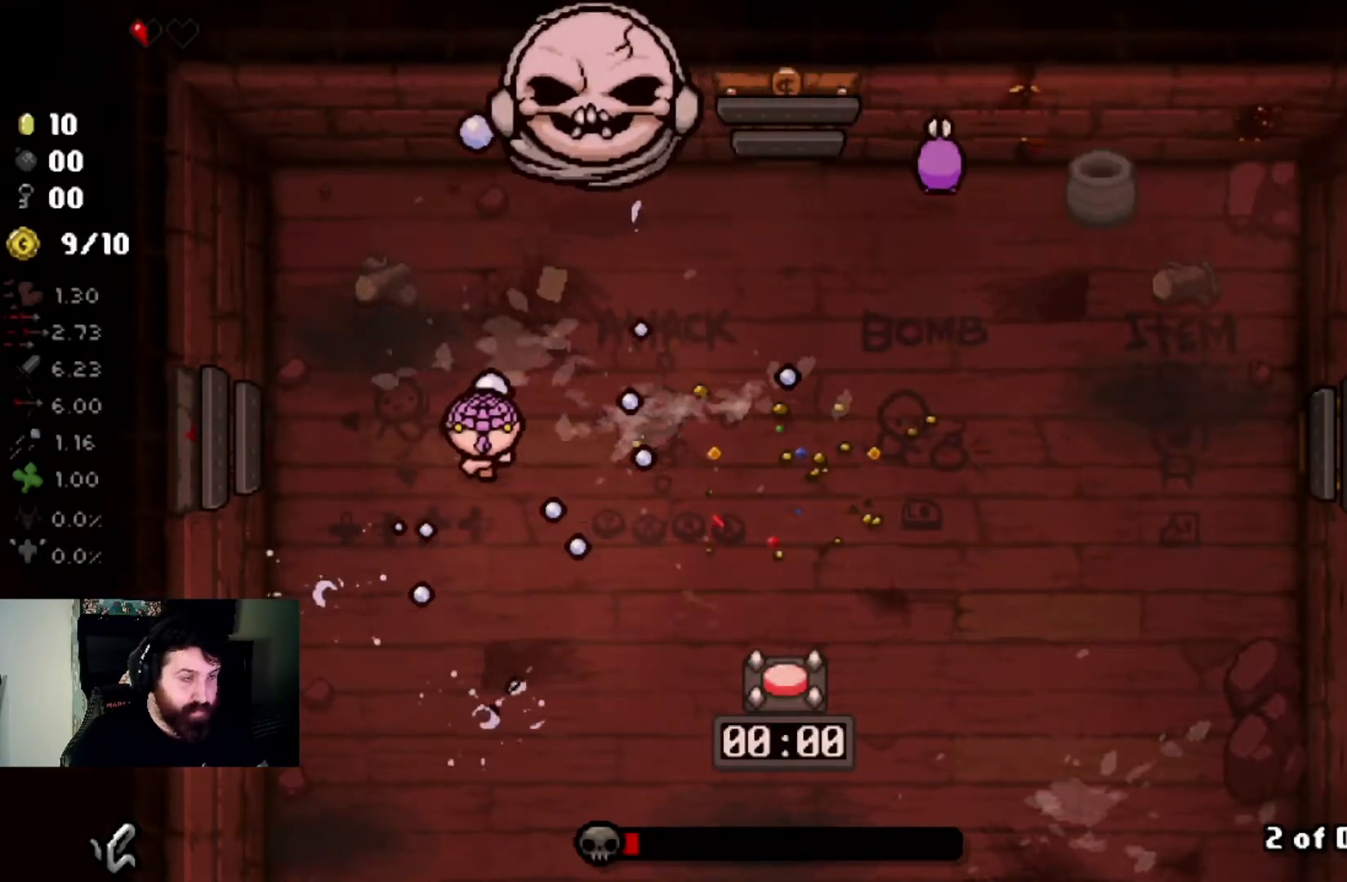
{"buttons": [], "left_stick": "right", "right_stick": "up", "events": [[67, "left_stick", "down-left"], [234, "left_stick", "center"], [301, "left_stick", "right"]]}
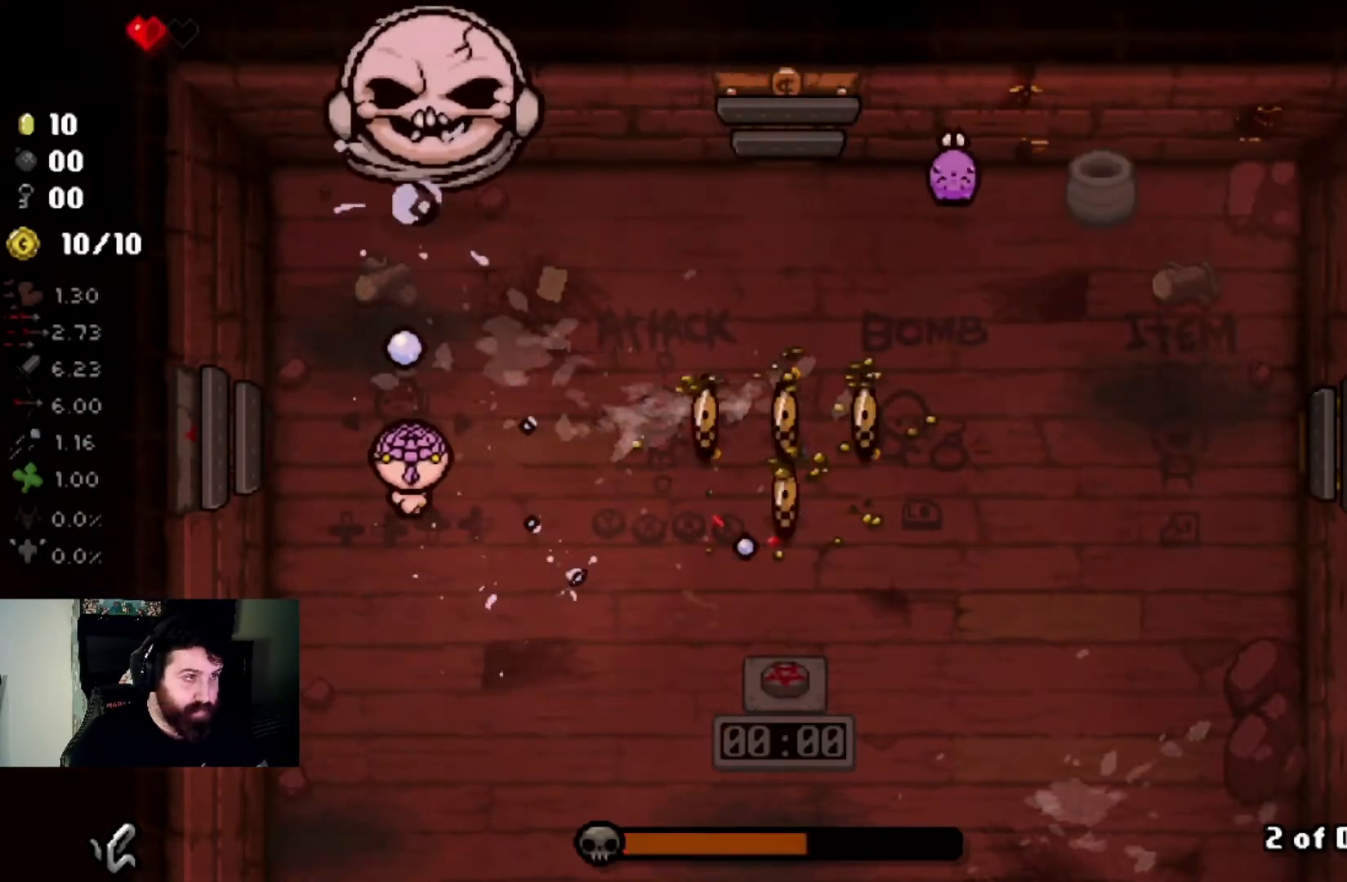
{"buttons": [], "left_stick": "down-left", "right_stick": "up", "events": [[200, "left_stick", "center"], [367, "left_stick", "down-left"]]}
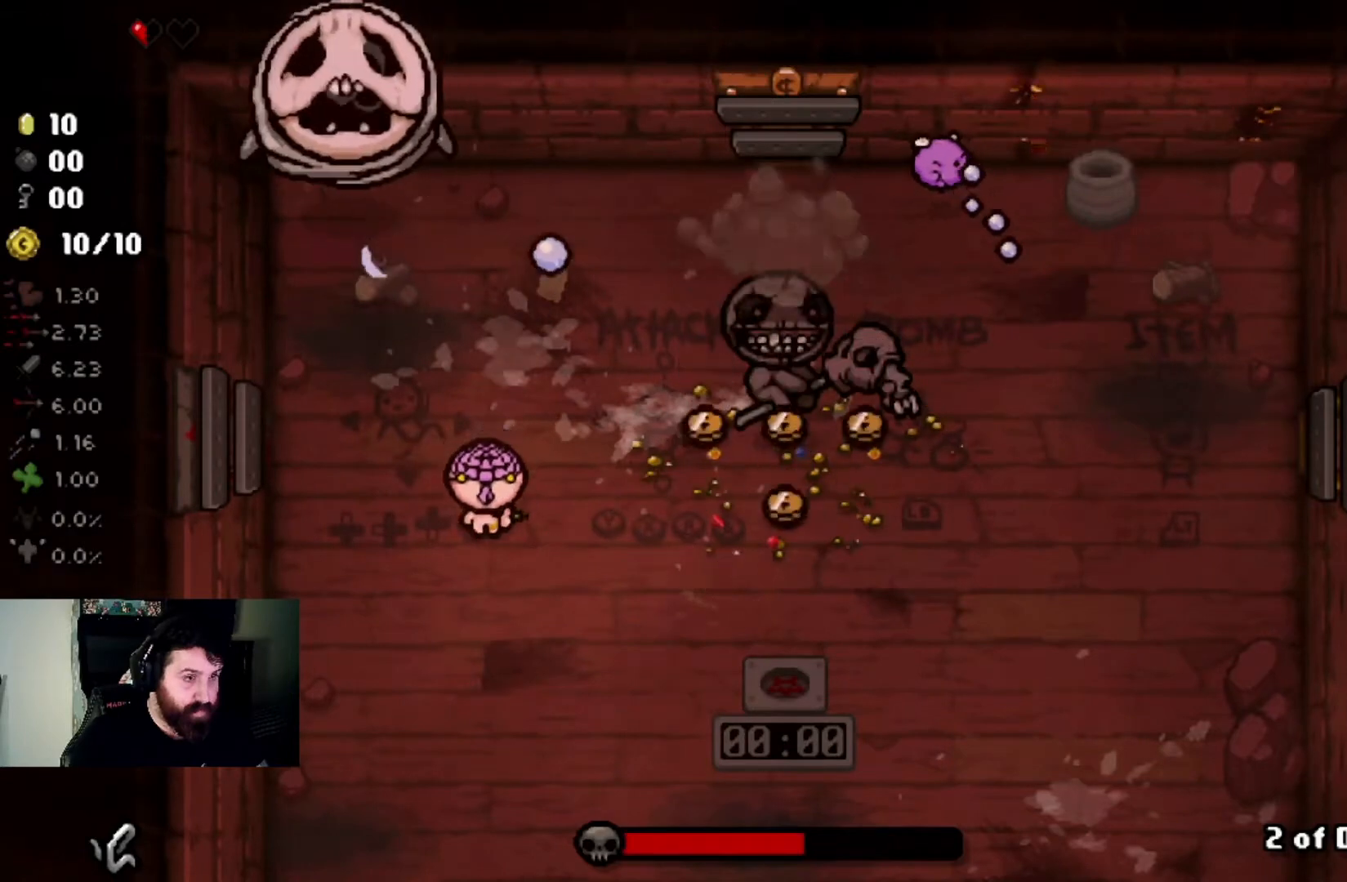
{"buttons": [], "left_stick": "right", "right_stick": "up", "events": [[67, "left_stick", "right"], [367, "left_stick", "center"], [434, "left_stick", "right"]]}
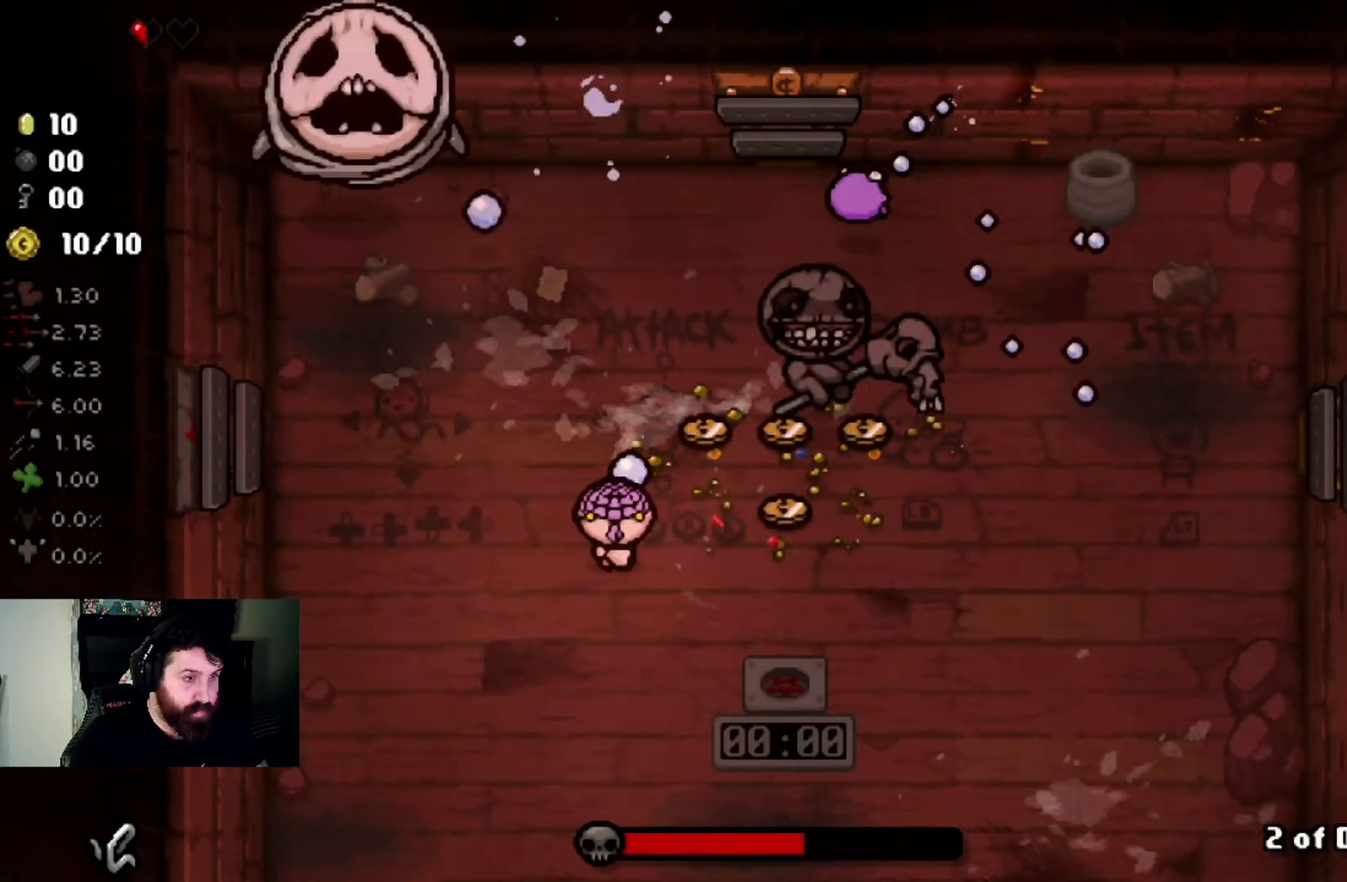
{"buttons": [], "left_stick": "center", "right_stick": "right", "events": [[200, "right_stick", "center"], [233, "left_stick", "up-left"], [333, "left_stick", "up"], [367, "right_stick", "right"], [500, "left_stick", "center"]]}
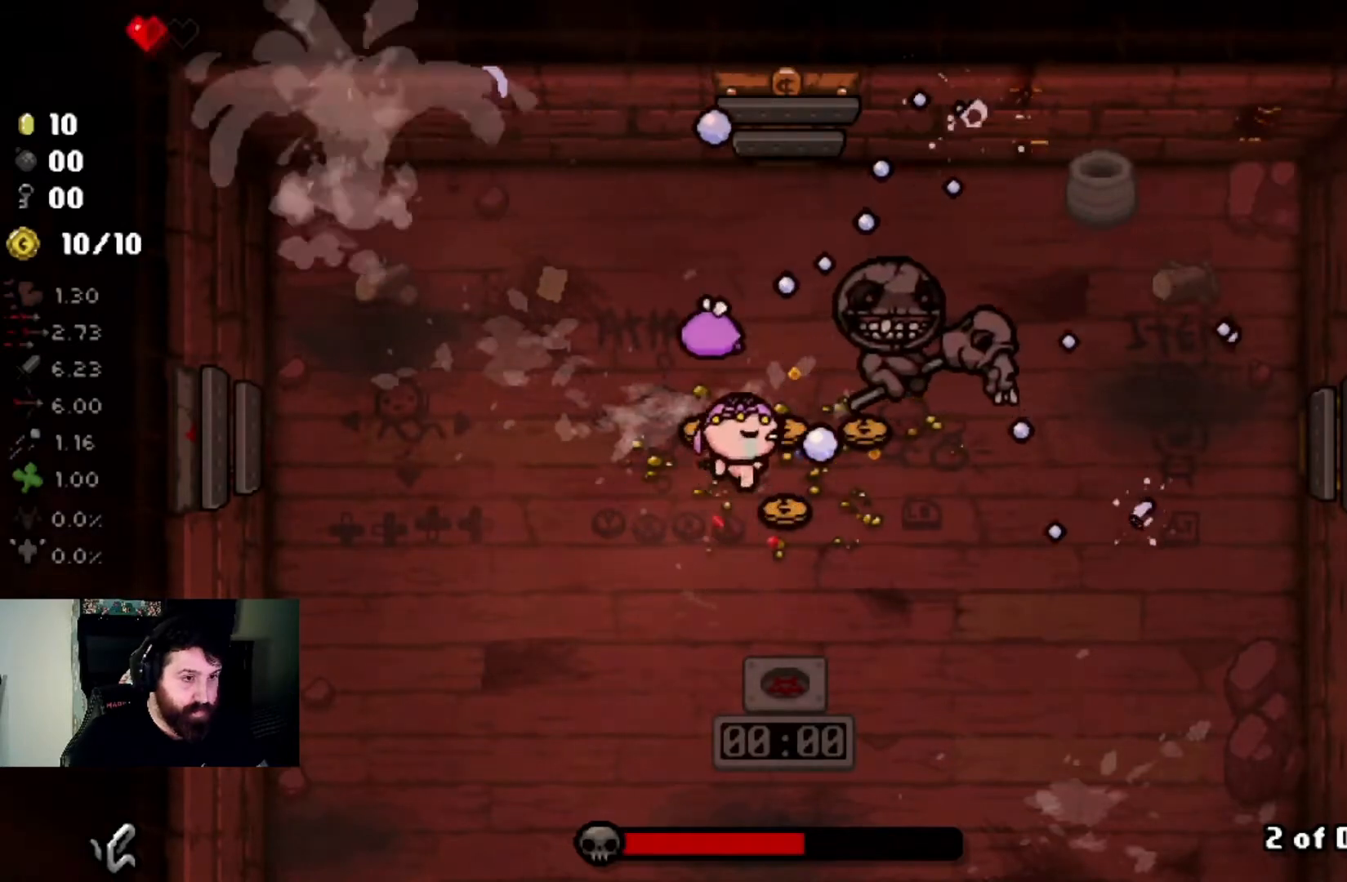
{"buttons": [], "left_stick": "center", "right_stick": "right", "events": [[100, "left_stick", "up"], [234, "left_stick", "center"], [334, "left_stick", "left"], [467, "left_stick", "center"]]}
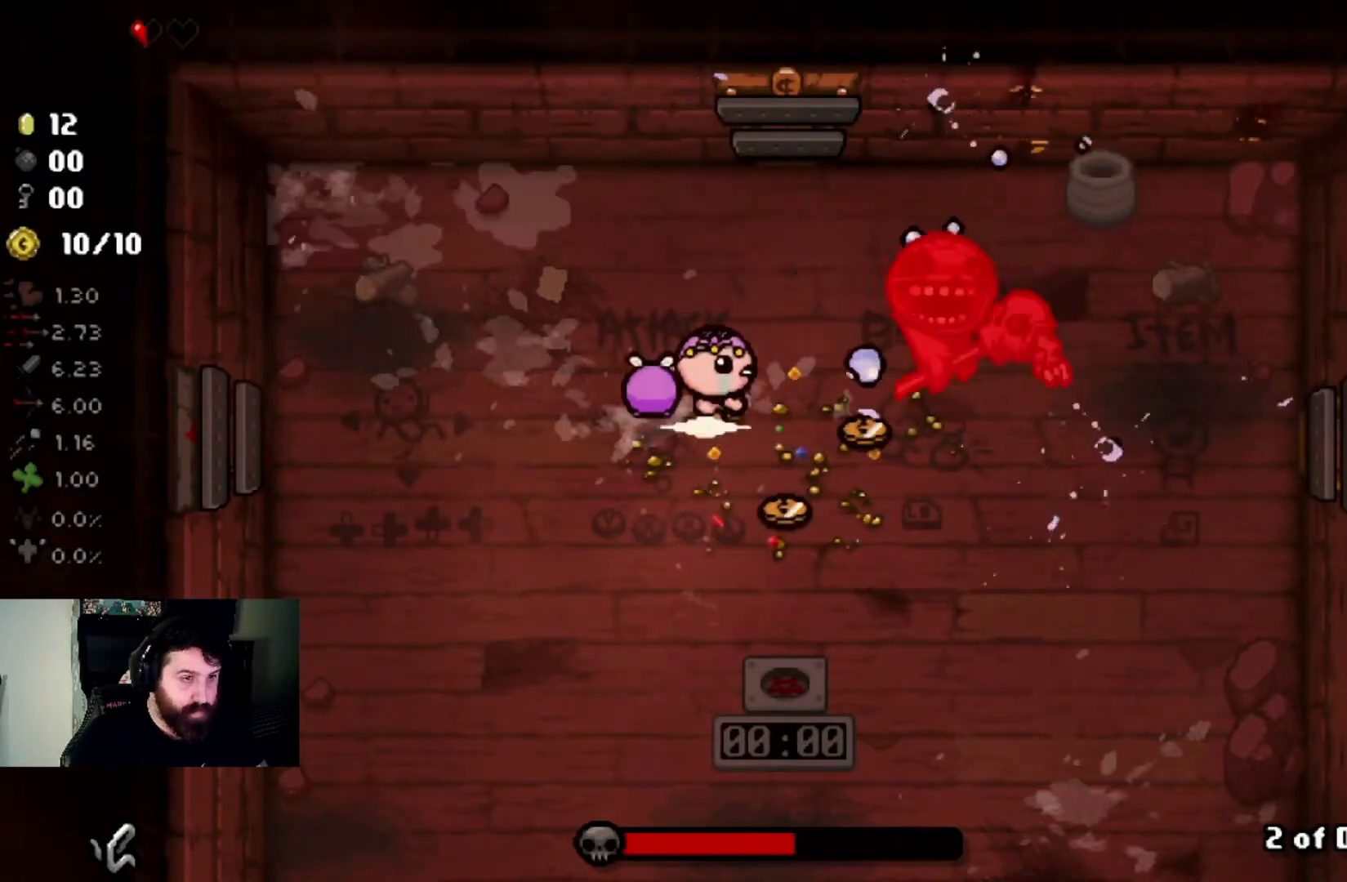
{"buttons": [], "left_stick": "left", "right_stick": "right", "events": [[66, "left_stick", "up-left"], [167, "left_stick", "center"], [233, "left_stick", "right"], [434, "left_stick", "left"]]}
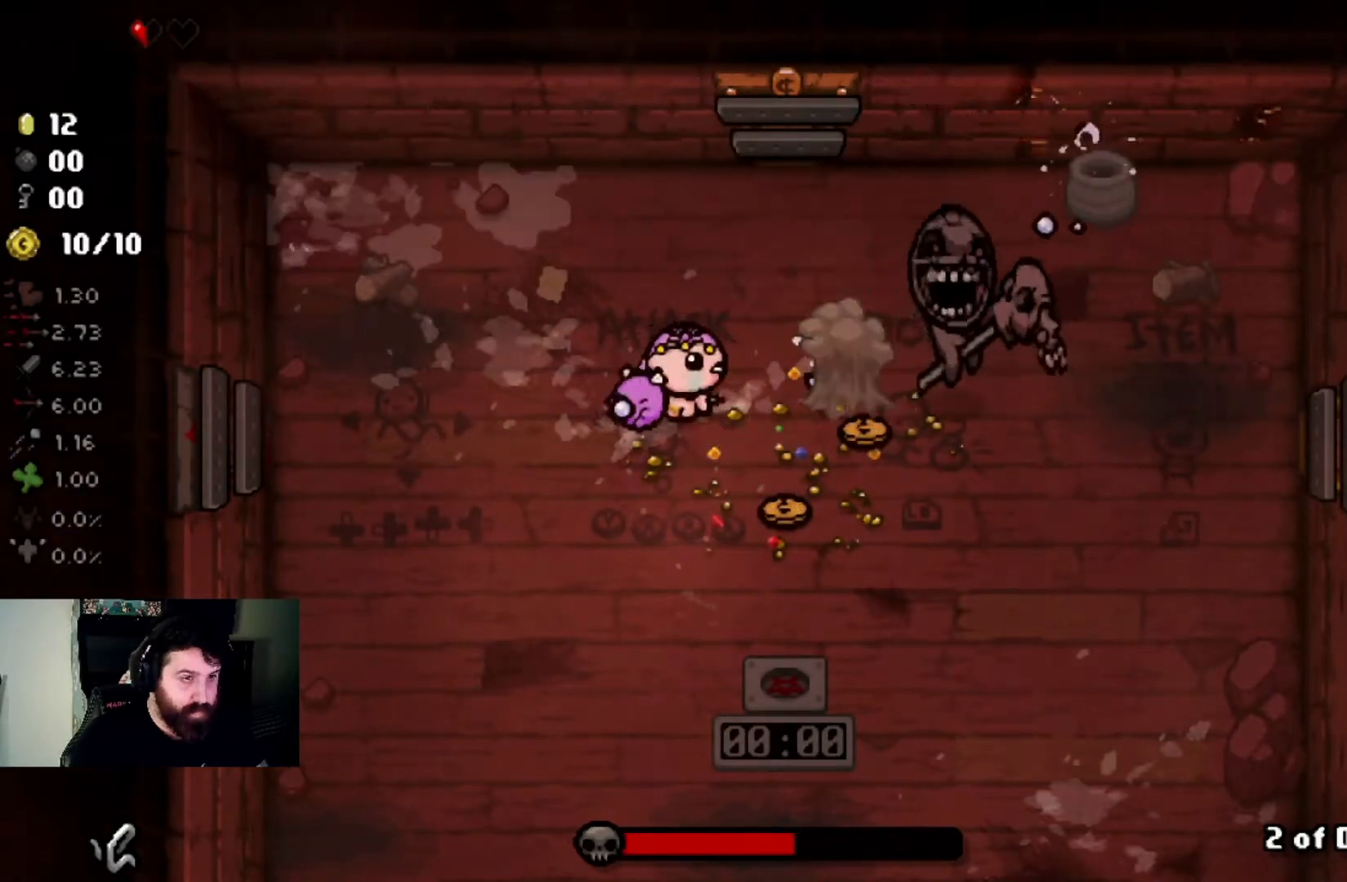
{"buttons": [], "left_stick": "center", "right_stick": "right", "events": [[67, "left_stick", "center"], [200, "left_stick", "left"], [334, "left_stick", "right"], [501, "left_stick", "center"]]}
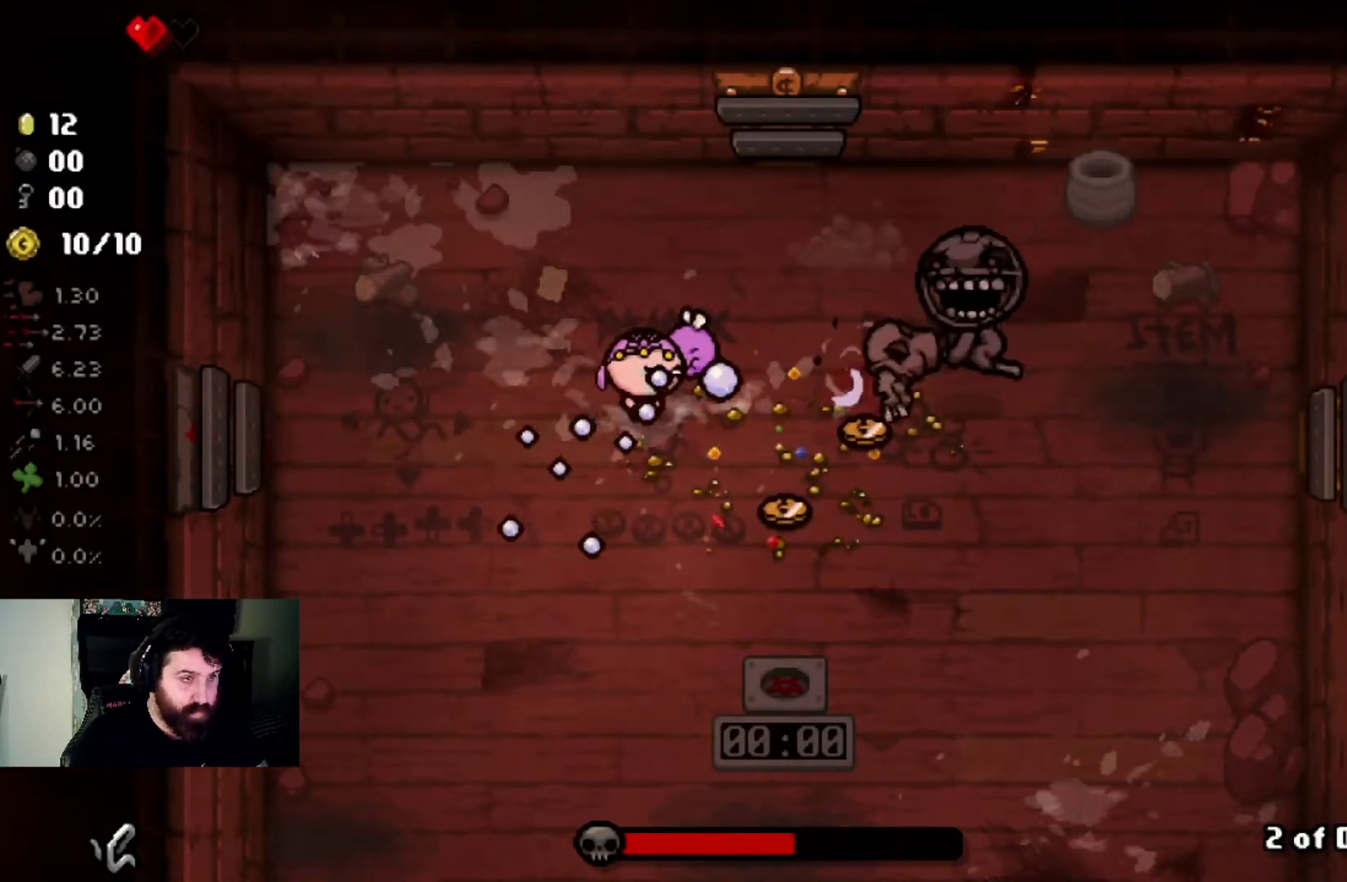
{"buttons": [], "left_stick": "left", "right_stick": "right", "events": [[33, "left_stick", "left"], [133, "left_stick", "right"], [267, "left_stick", "left"]]}
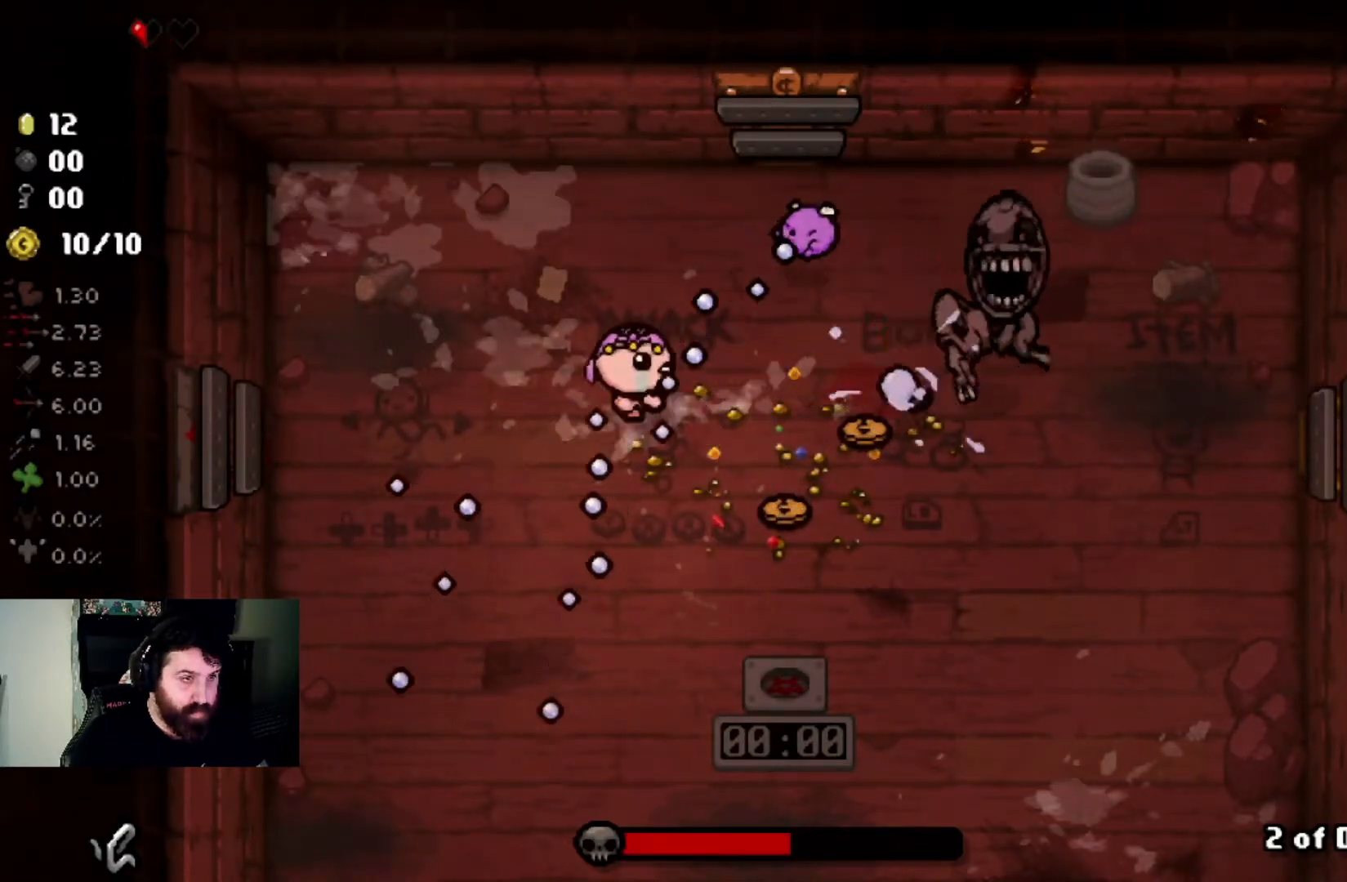
{"buttons": [], "left_stick": "down-right", "right_stick": "center", "events": [[167, "left_stick", "down-left"], [401, "left_stick", "down-right"], [501, "right_stick", "center"]]}
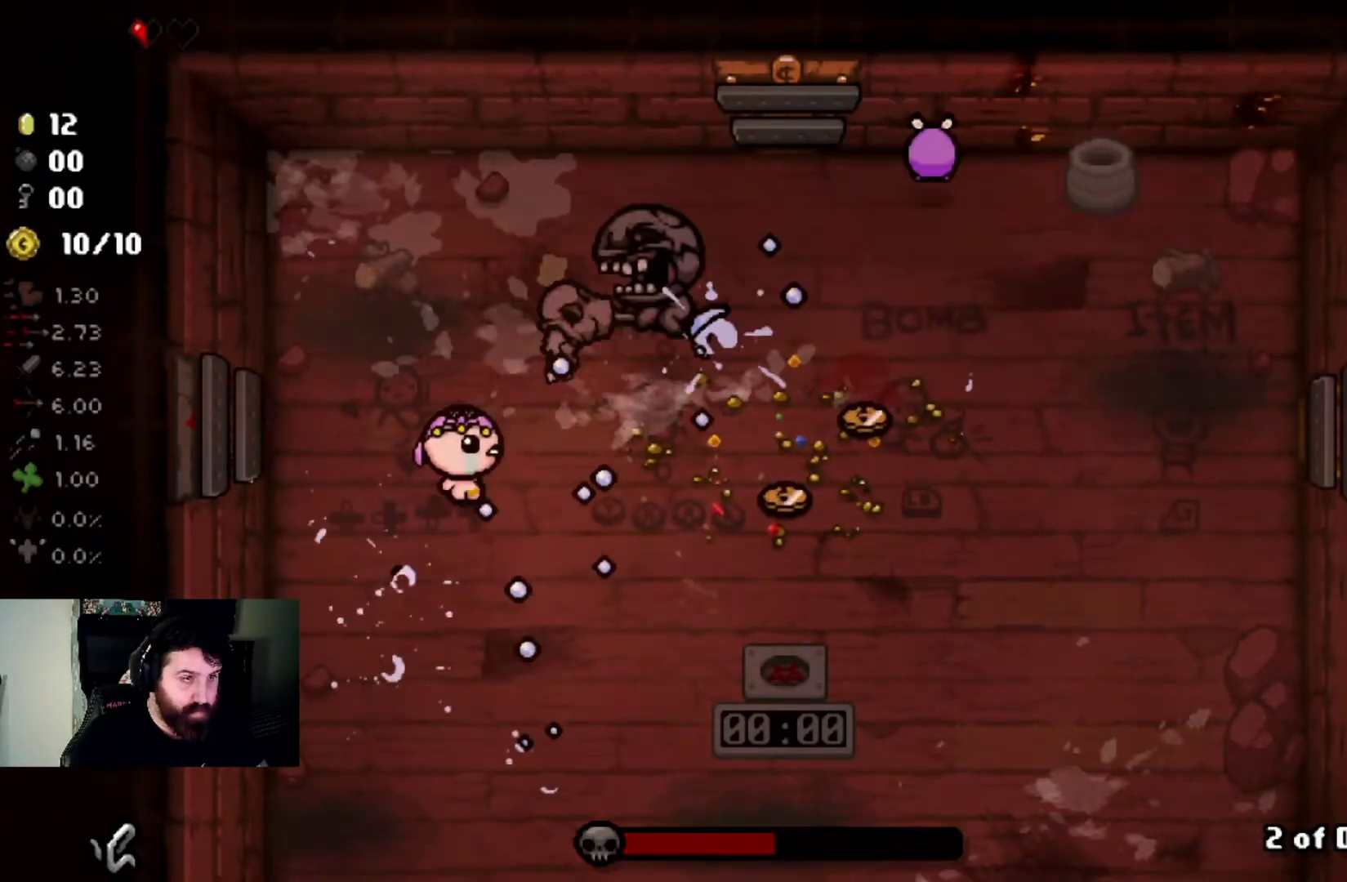
{"buttons": [], "left_stick": "right", "right_stick": "right", "events": [[100, "left_stick", "up-right"], [133, "right_stick", "right"], [300, "left_stick", "center"], [434, "left_stick", "right"]]}
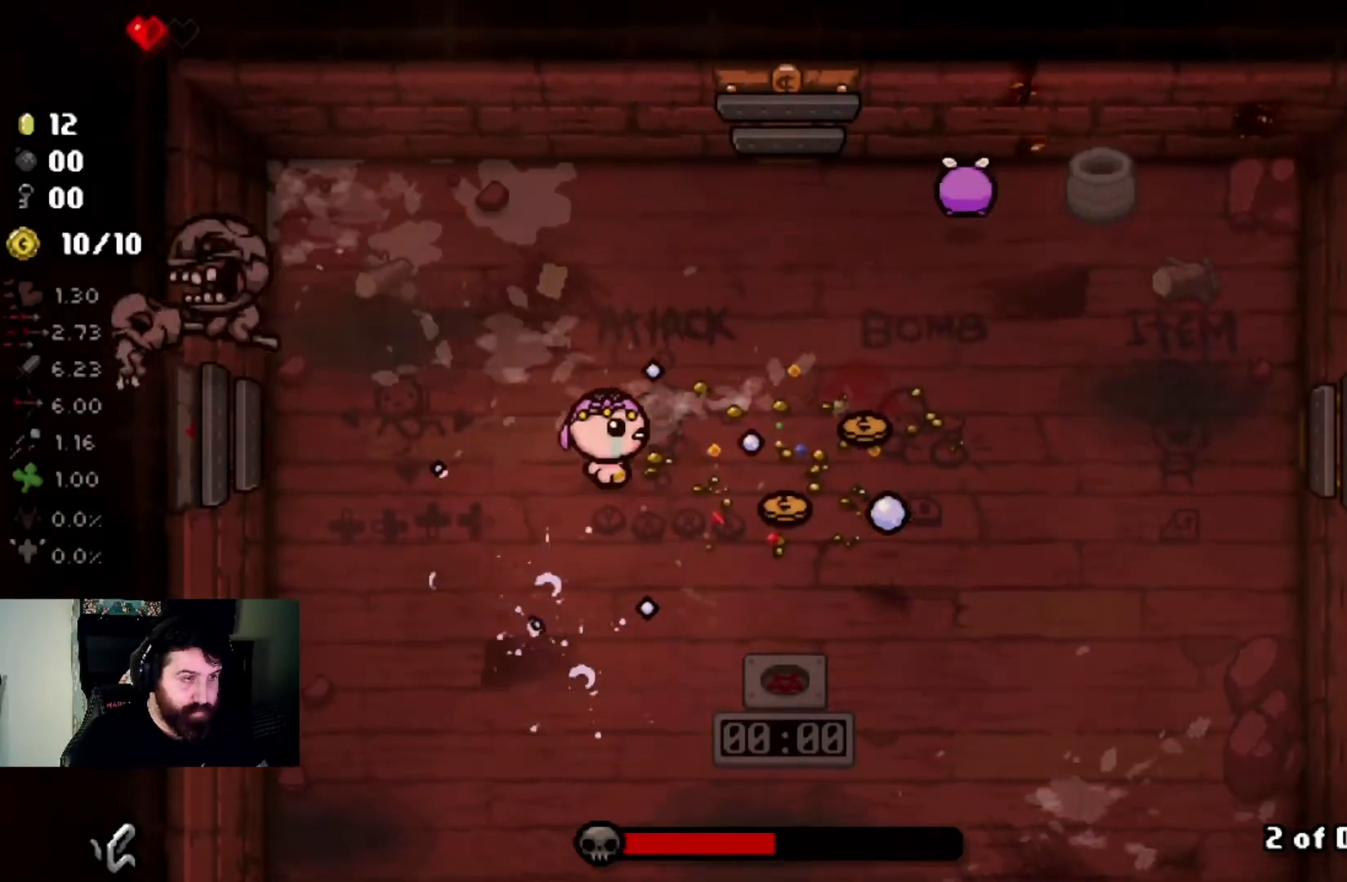
{"buttons": [], "left_stick": "down-right", "right_stick": "right", "events": [[67, "left_stick", "center"], [200, "left_stick", "left"], [367, "left_stick", "center"], [434, "left_stick", "down-right"]]}
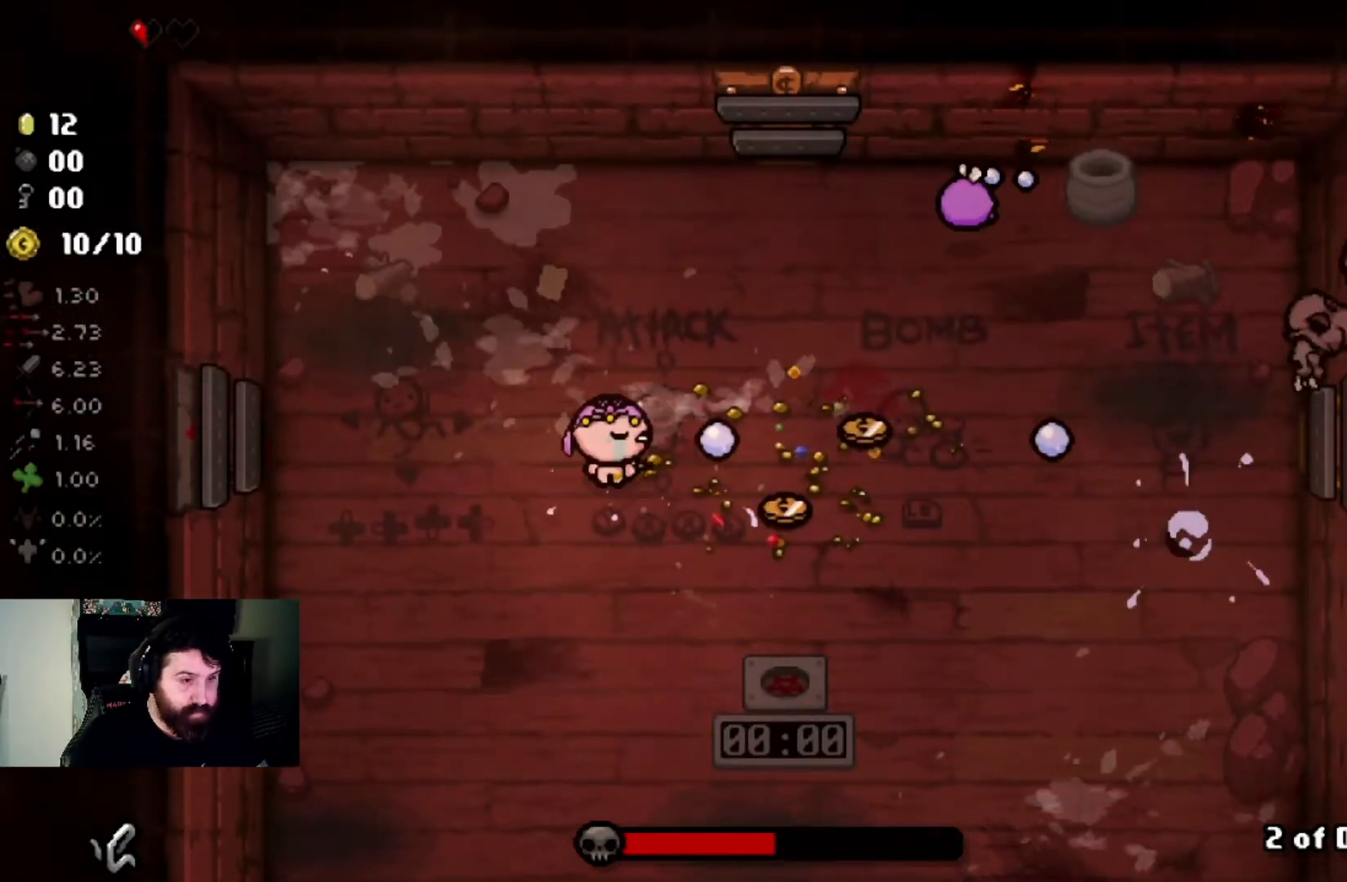
{"buttons": [], "left_stick": "up-left", "right_stick": "right", "events": [[67, "left_stick", "center"], [267, "left_stick", "up-left"]]}
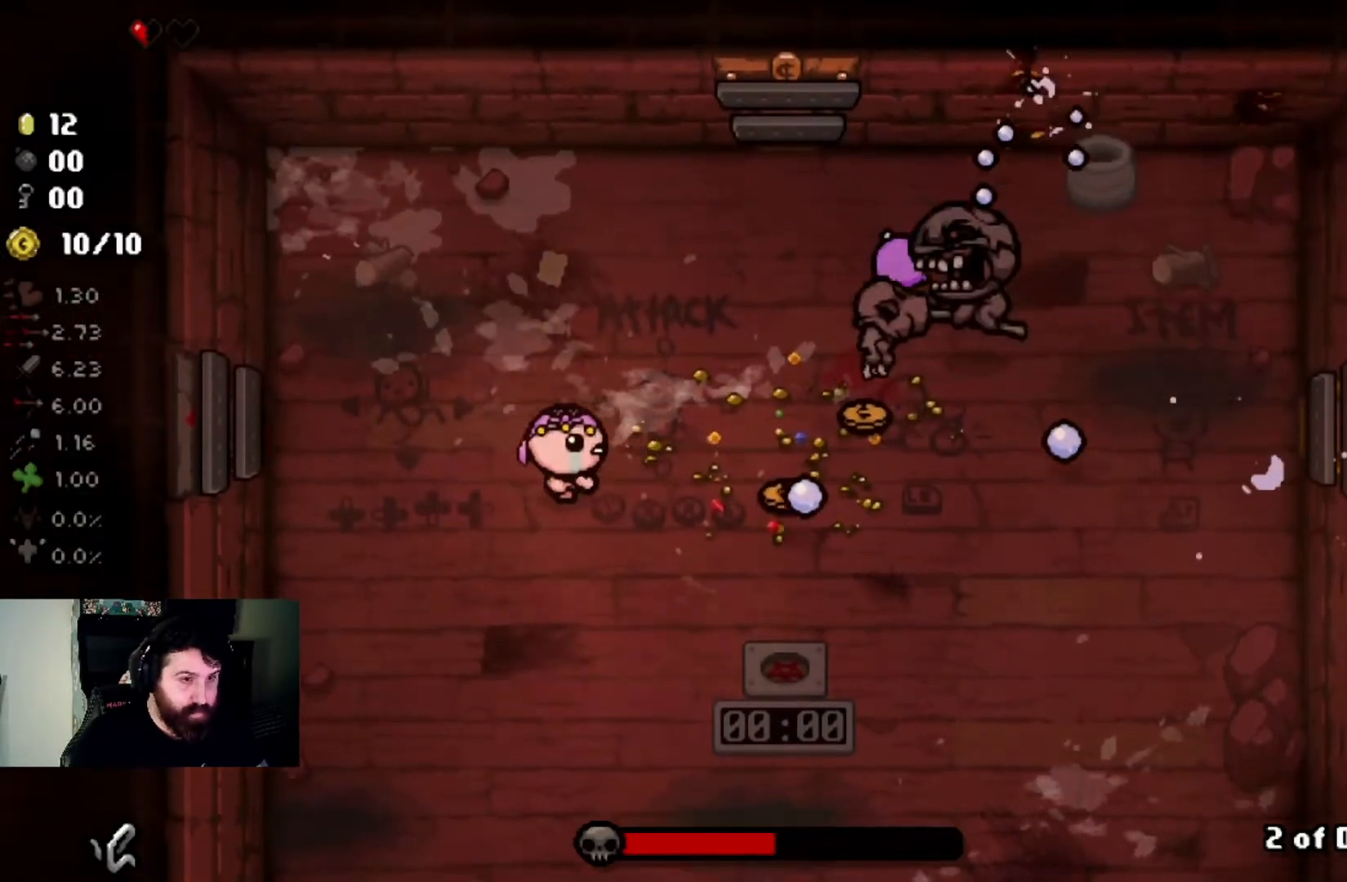
{"buttons": [], "left_stick": "down-right", "right_stick": "up", "events": [[67, "right_stick", "center"], [100, "left_stick", "left"], [200, "left_stick", "down-left"], [267, "right_stick", "up"], [434, "left_stick", "down-right"]]}
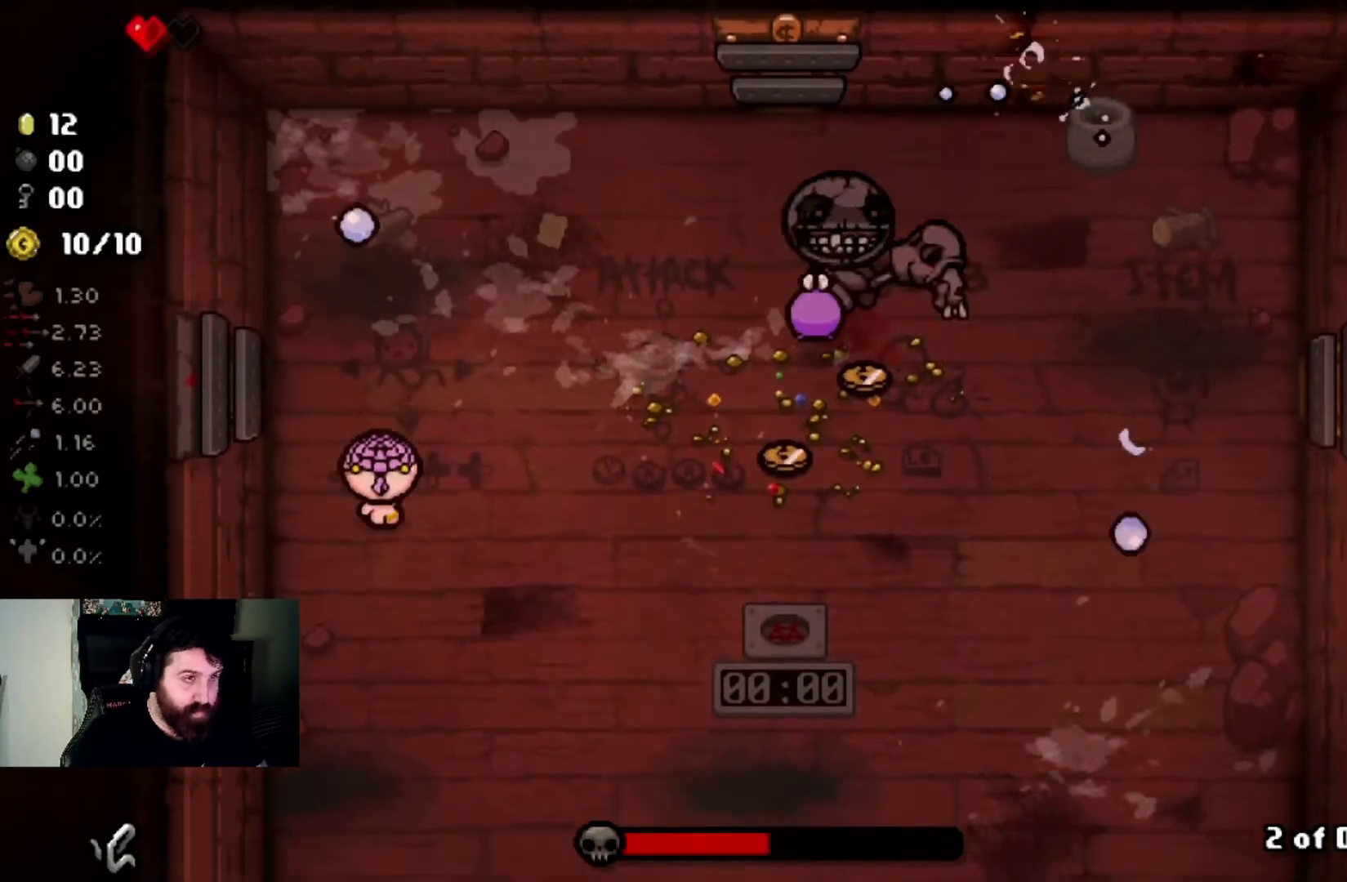
{"buttons": [], "left_stick": "up-right", "right_stick": "center", "events": [[367, "left_stick", "up-right"], [467, "right_stick", "center"]]}
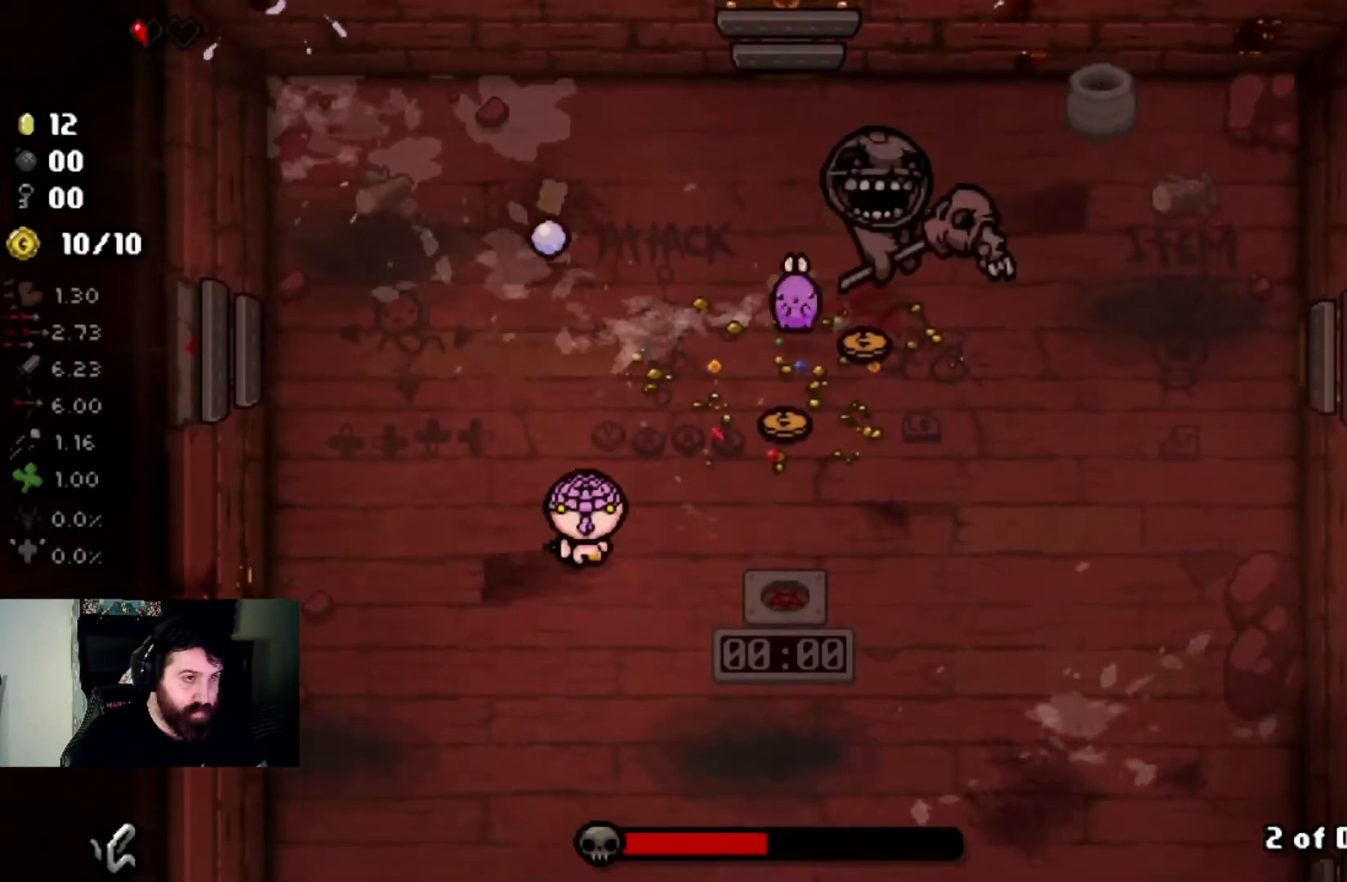
{"buttons": [], "left_stick": "center", "right_stick": "right", "events": [[34, "left_stick", "up"], [100, "right_stick", "right"], [434, "left_stick", "center"]]}
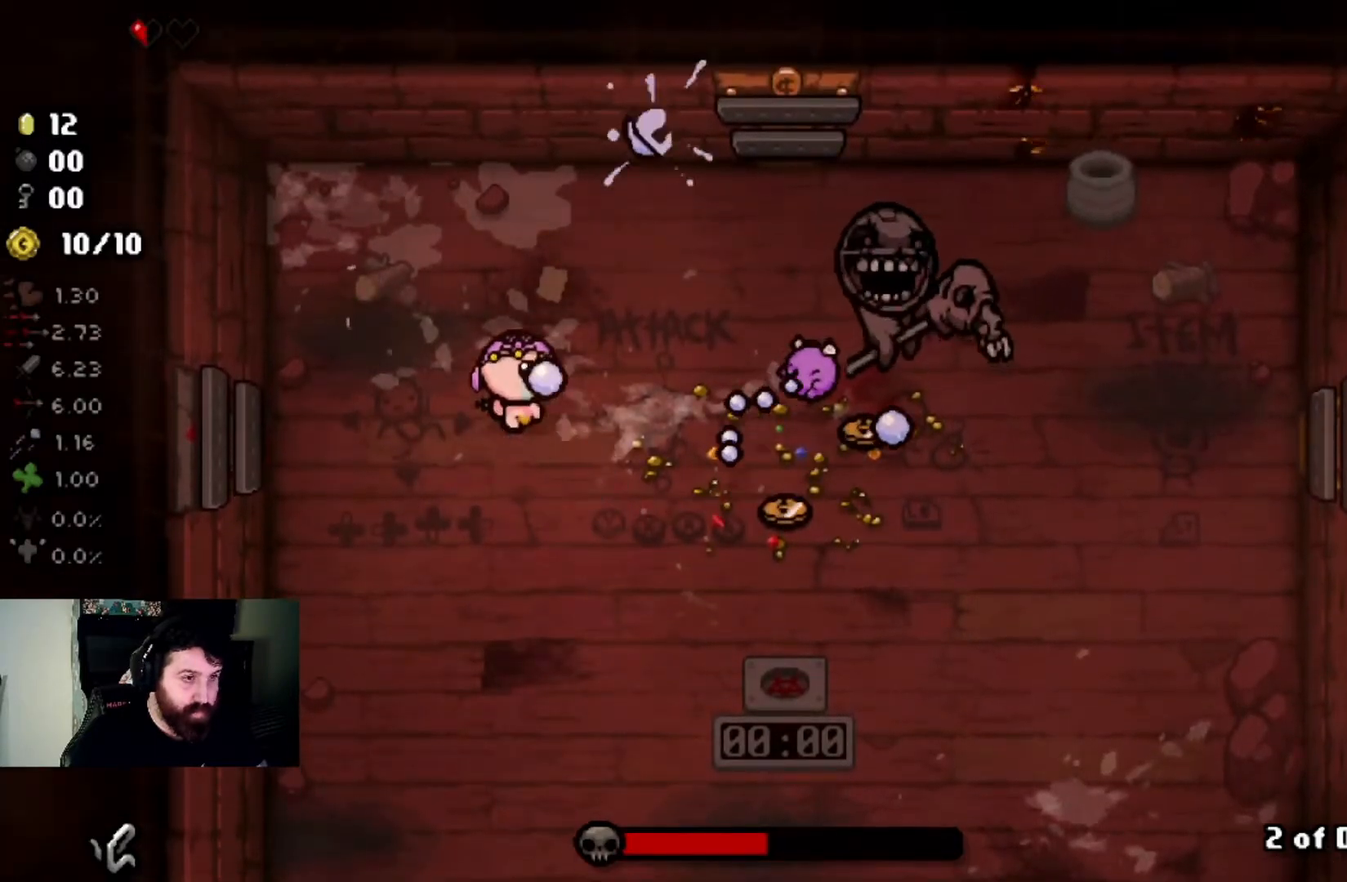
{"buttons": [], "left_stick": "center", "right_stick": "right", "events": [[167, "left_stick", "left"], [333, "left_stick", "center"]]}
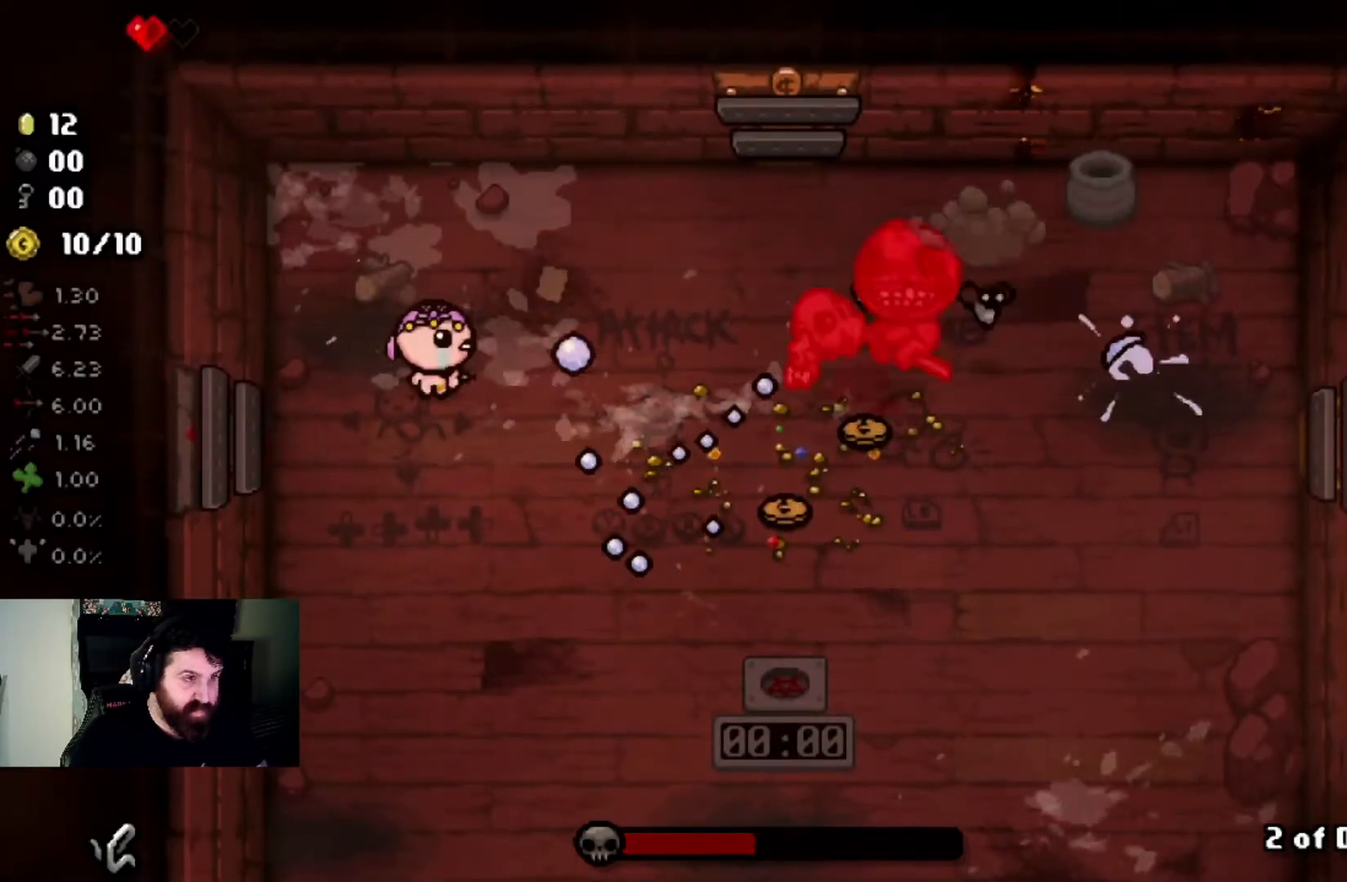
{"buttons": [], "left_stick": "center", "right_stick": "right", "events": [[34, "left_stick", "right"], [267, "left_stick", "center"], [334, "left_stick", "left"], [501, "left_stick", "center"]]}
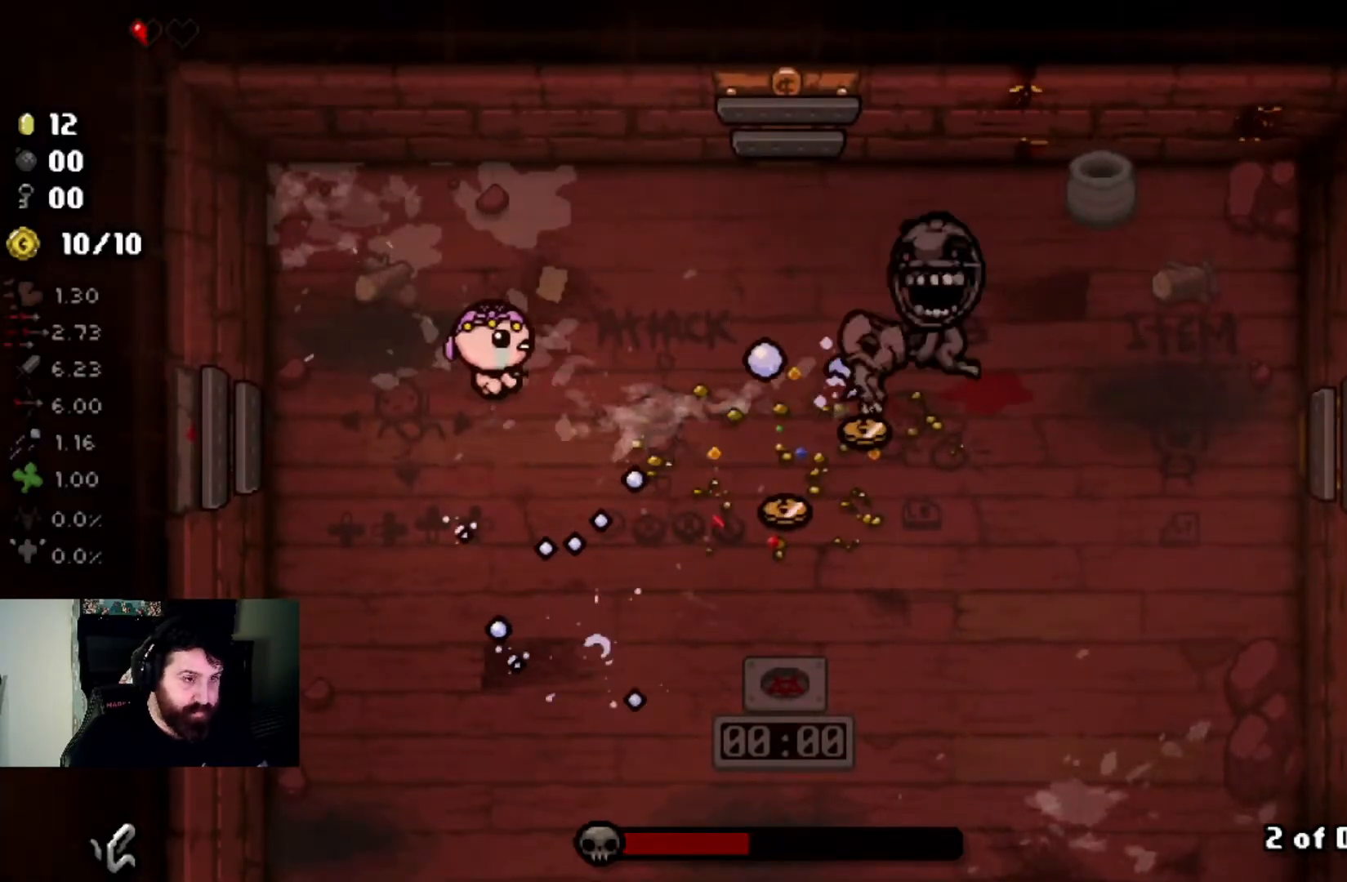
{"buttons": [], "left_stick": "down-left", "right_stick": "right", "events": [[67, "left_stick", "left"], [367, "left_stick", "down-left"]]}
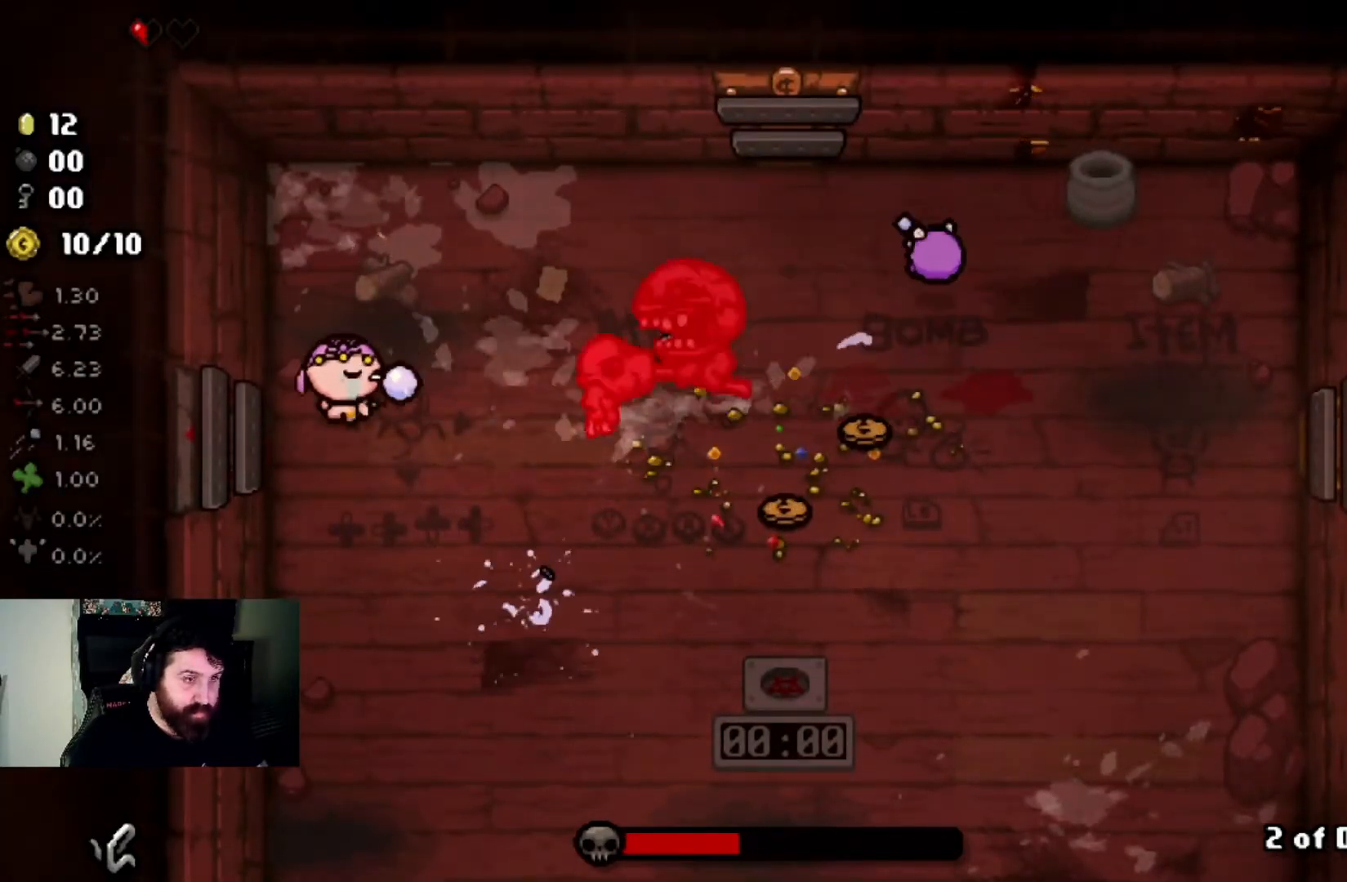
{"buttons": [], "left_stick": "up-right", "right_stick": "center", "events": [[34, "left_stick", "down"], [100, "right_stick", "center"], [134, "left_stick", "down-right"], [234, "right_stick", "right"], [367, "left_stick", "right"], [434, "right_stick", "center"], [467, "left_stick", "up-right"]]}
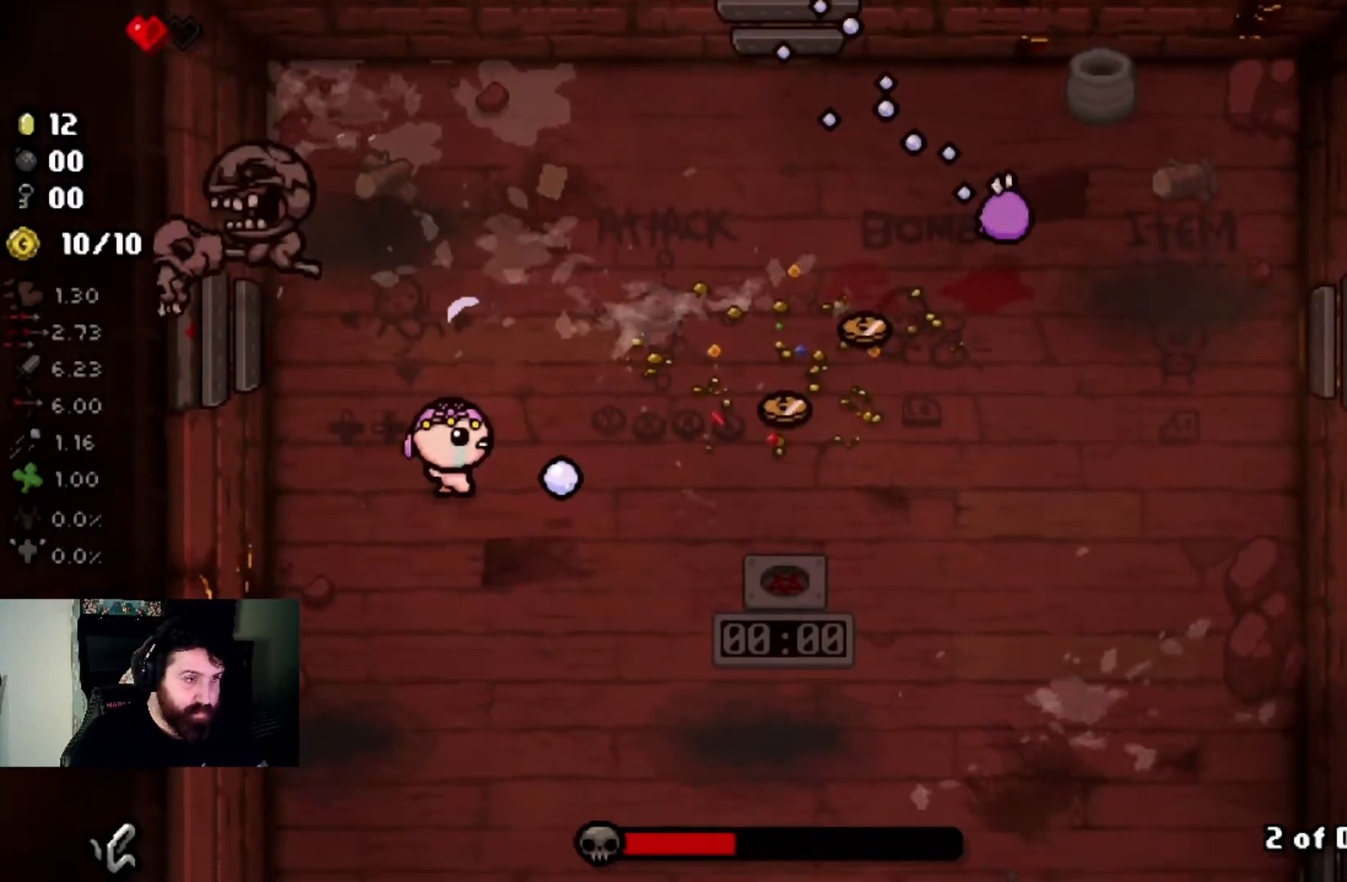
{"buttons": [], "left_stick": "center", "right_stick": "right", "events": [[133, "right_stick", "right"], [233, "left_stick", "center"], [367, "left_stick", "right"], [500, "left_stick", "center"]]}
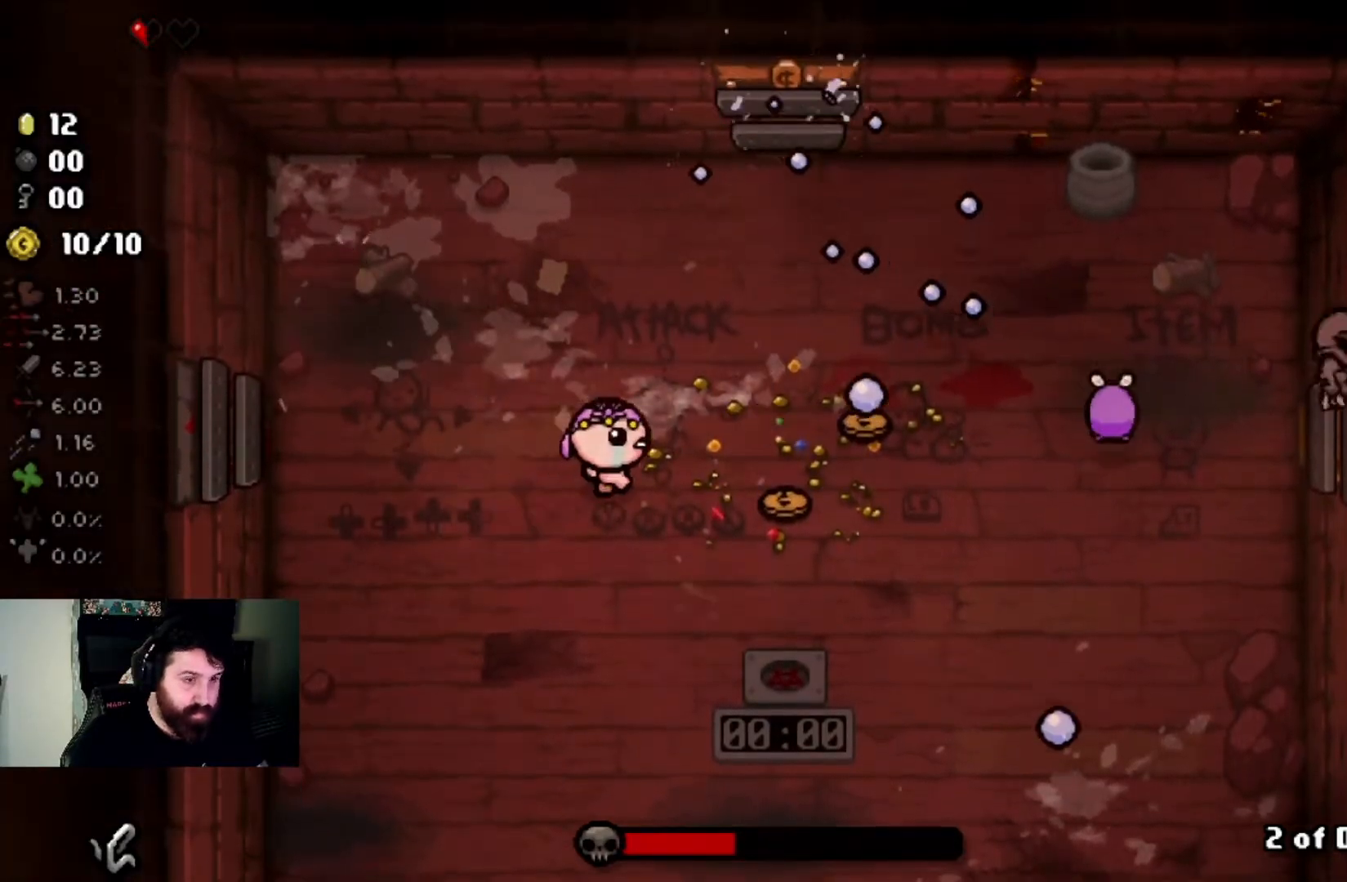
{"buttons": [], "left_stick": "up-left", "right_stick": "right", "events": [[67, "left_stick", "left"], [234, "left_stick", "center"], [401, "left_stick", "up-left"]]}
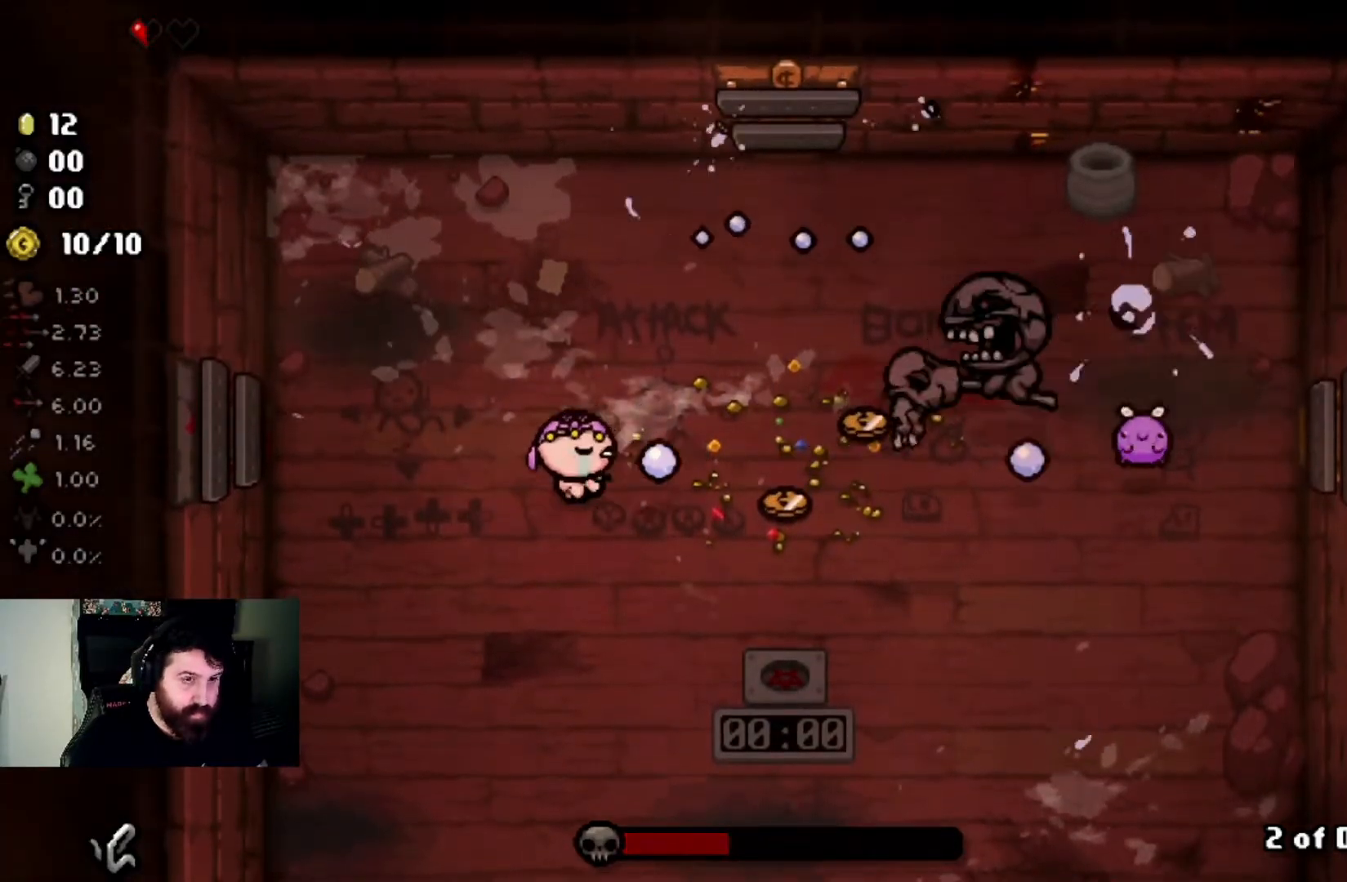
{"buttons": [], "left_stick": "left", "right_stick": "right", "events": [[233, "left_stick", "left"]]}
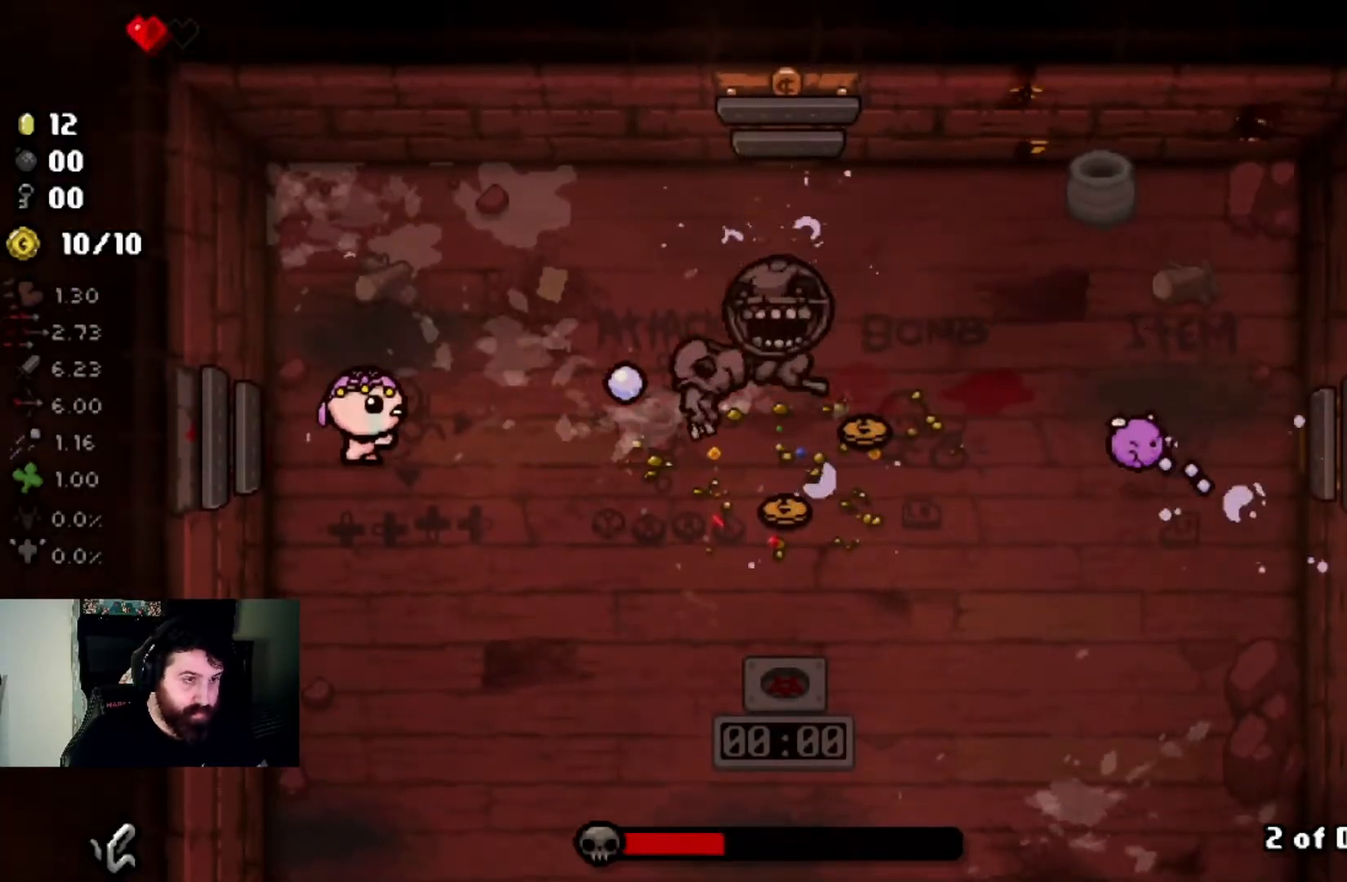
{"buttons": [], "left_stick": "left", "right_stick": "right", "events": [[100, "left_stick", "up-right"], [301, "left_stick", "center"], [401, "left_stick", "left"]]}
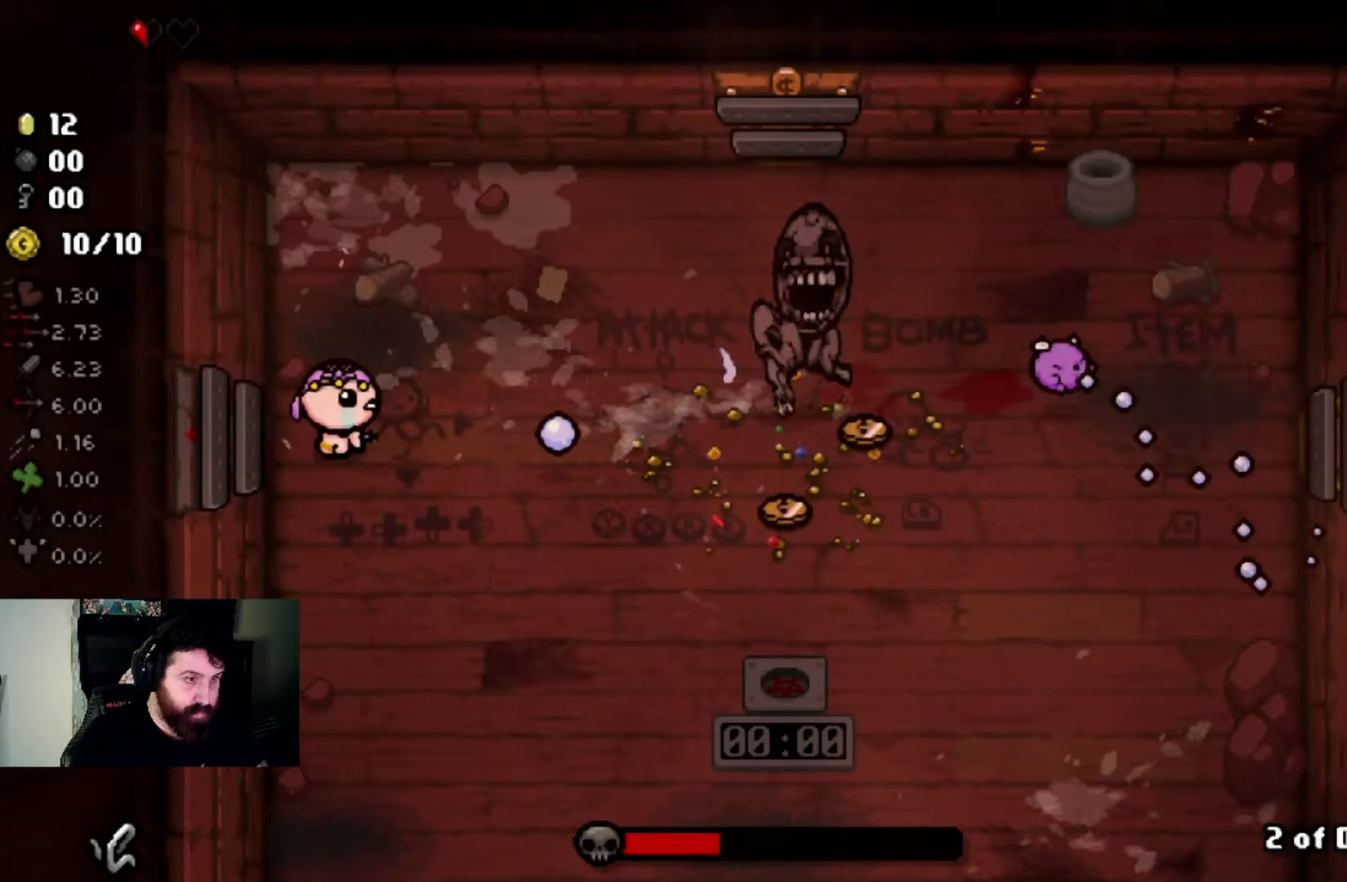
{"buttons": [], "left_stick": "center", "right_stick": "up", "events": [[67, "left_stick", "center"], [167, "left_stick", "down"], [300, "right_stick", "center"], [434, "right_stick", "up"], [467, "left_stick", "center"]]}
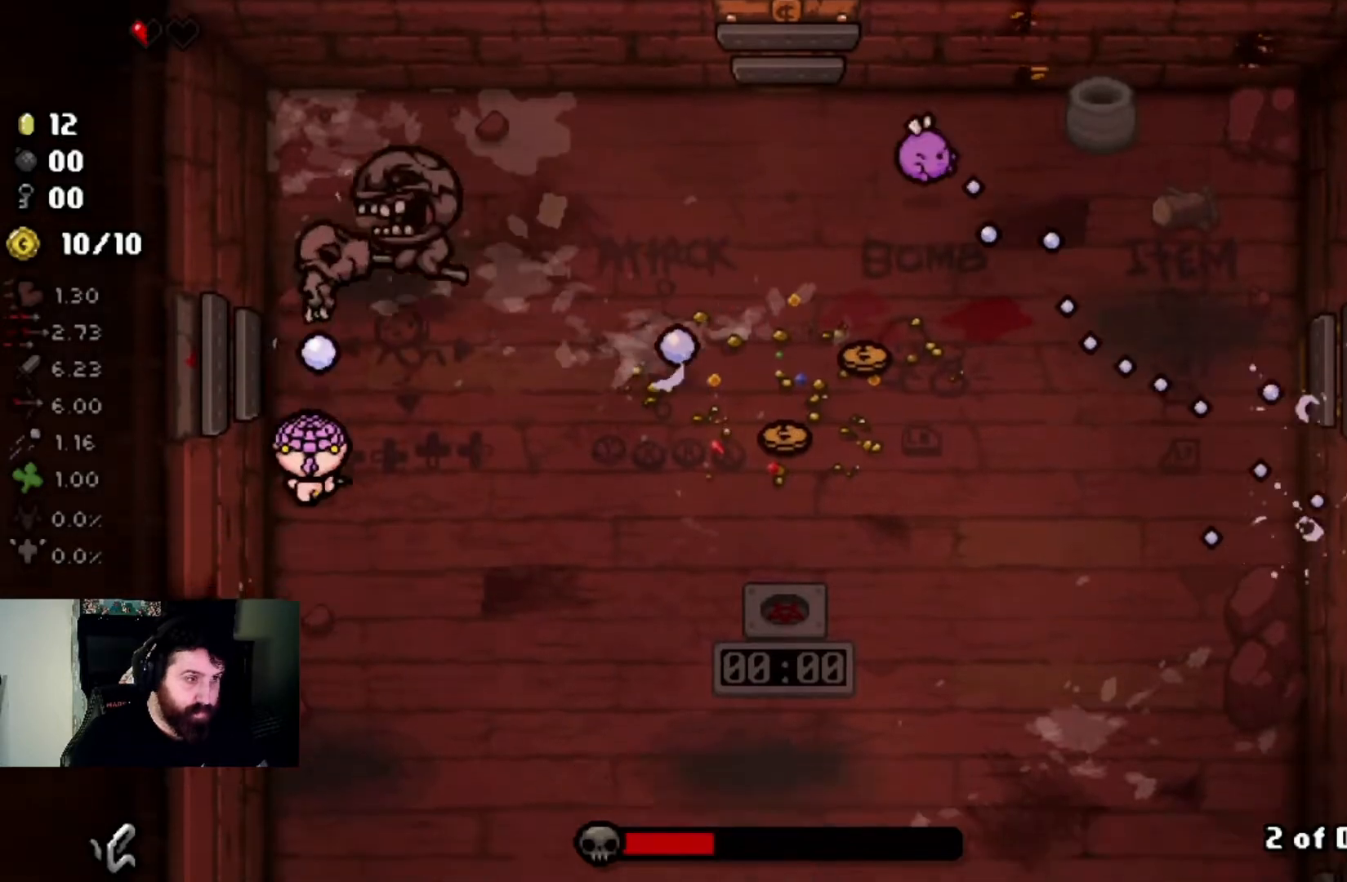
{"buttons": [], "left_stick": "up-right", "right_stick": "center", "events": [[234, "left_stick", "down-right"], [301, "left_stick", "right"], [334, "right_stick", "center"], [401, "left_stick", "up-right"]]}
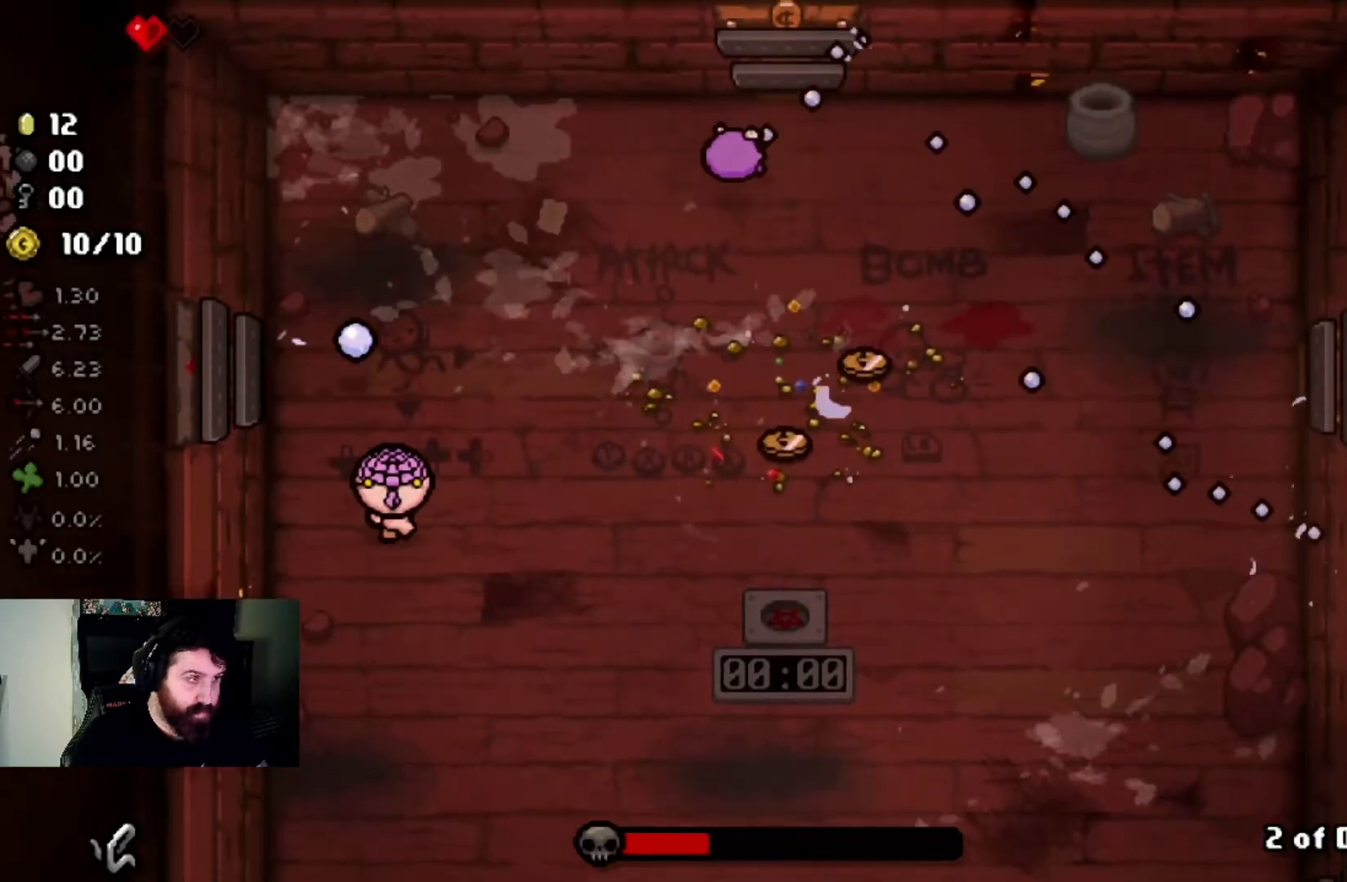
{"buttons": [], "left_stick": "center", "right_stick": "right", "events": [[66, "right_stick", "right"], [300, "left_stick", "center"]]}
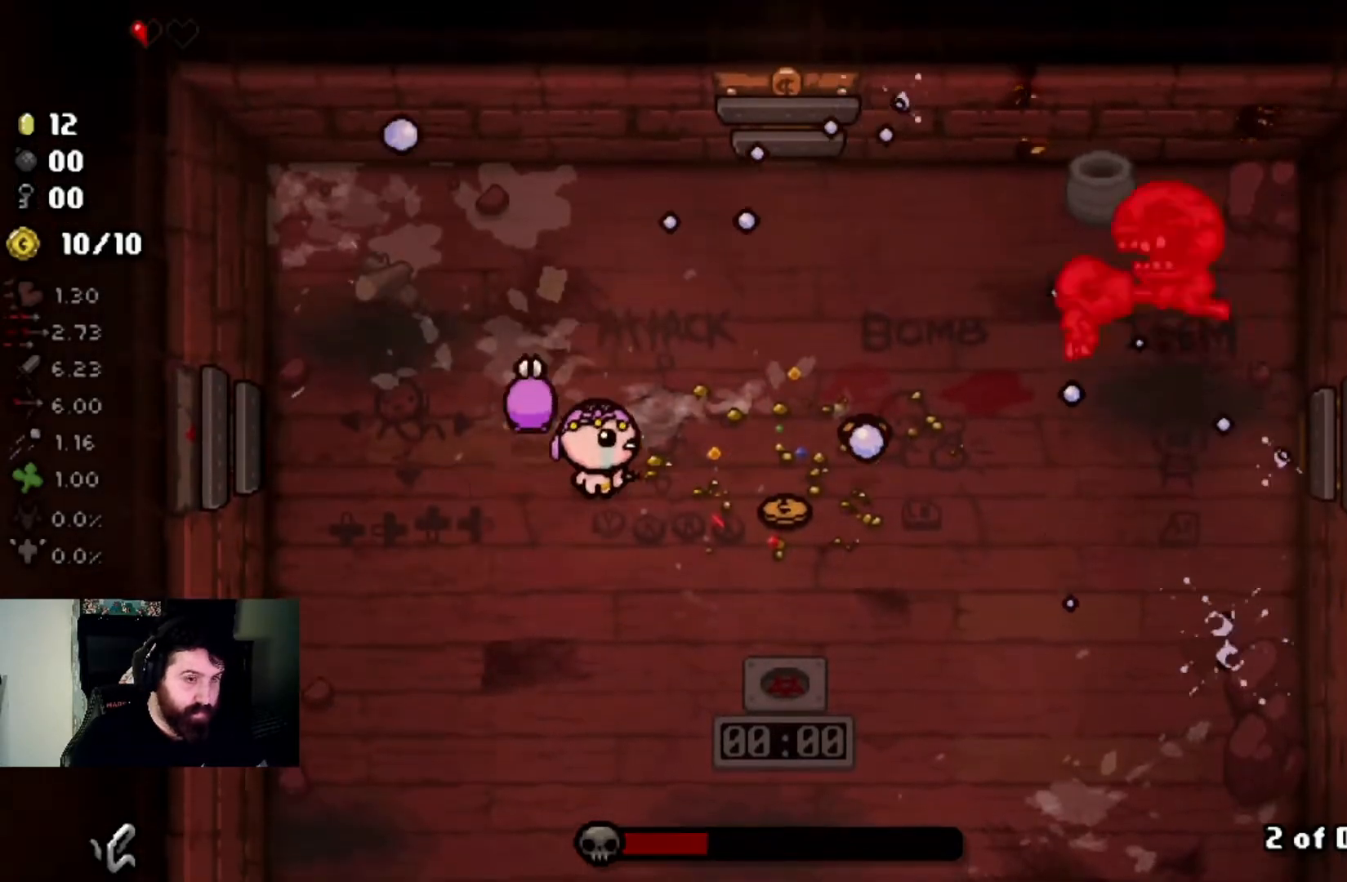
{"buttons": [], "left_stick": "down-left", "right_stick": "center", "events": [[67, "left_stick", "up-left"], [367, "left_stick", "center"], [401, "right_stick", "center"], [467, "left_stick", "down-left"]]}
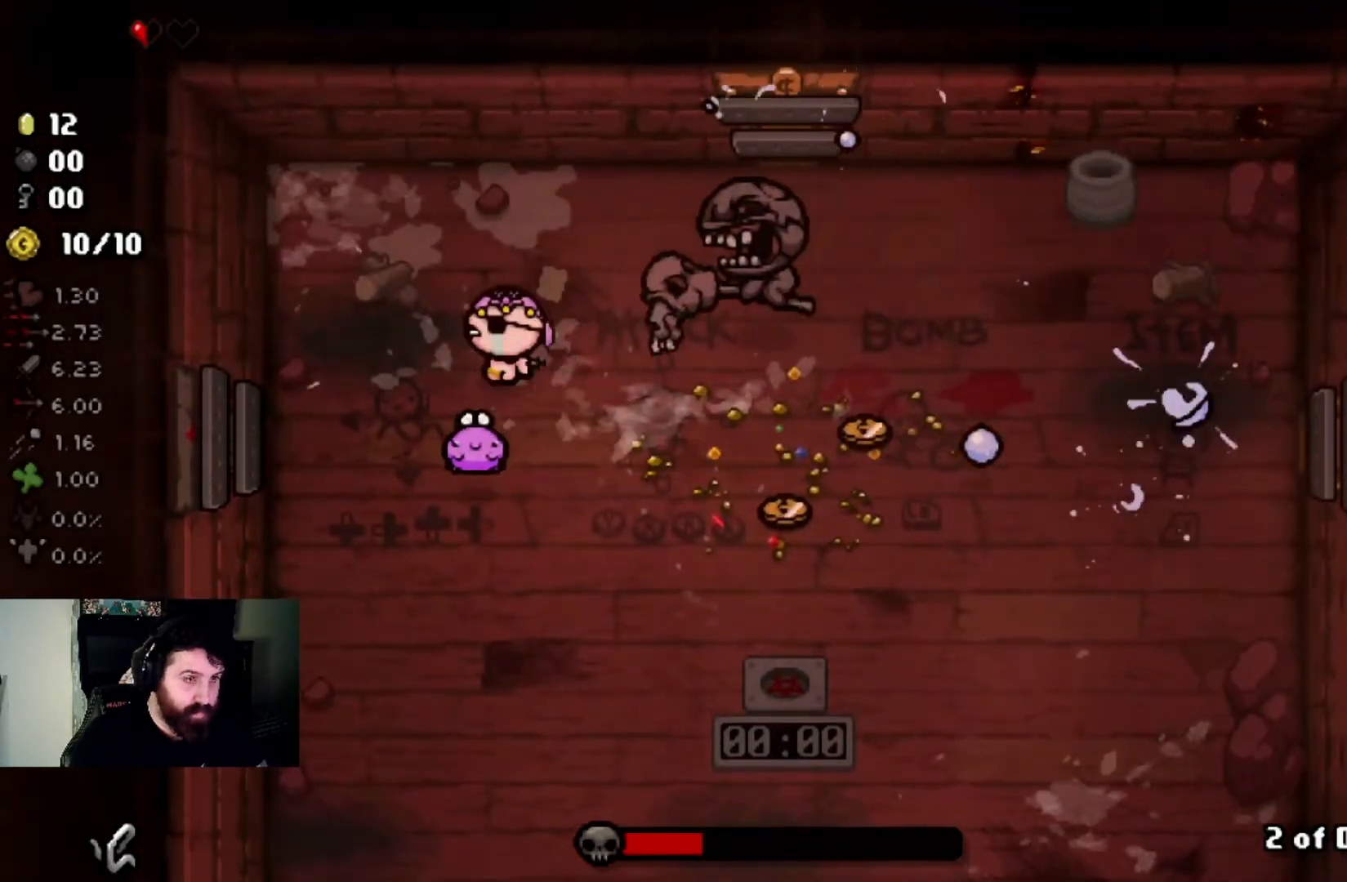
{"buttons": [], "left_stick": "down-right", "right_stick": "up", "events": [[67, "right_stick", "up-right"], [200, "left_stick", "down"], [200, "right_stick", "up"], [300, "left_stick", "down-right"]]}
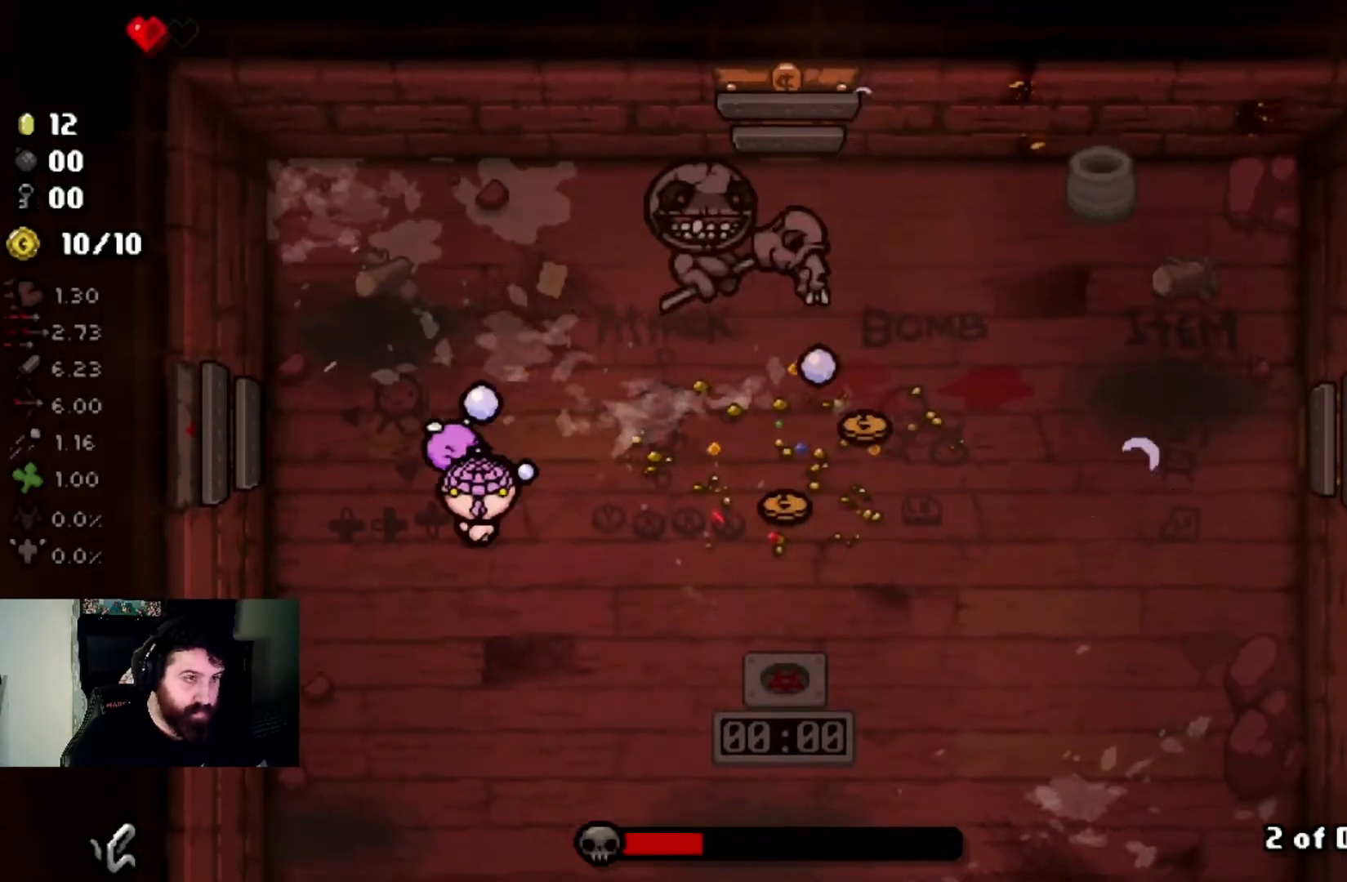
{"buttons": [], "left_stick": "center", "right_stick": "up", "events": [[67, "left_stick", "right"], [267, "left_stick", "up-right"], [434, "left_stick", "center"]]}